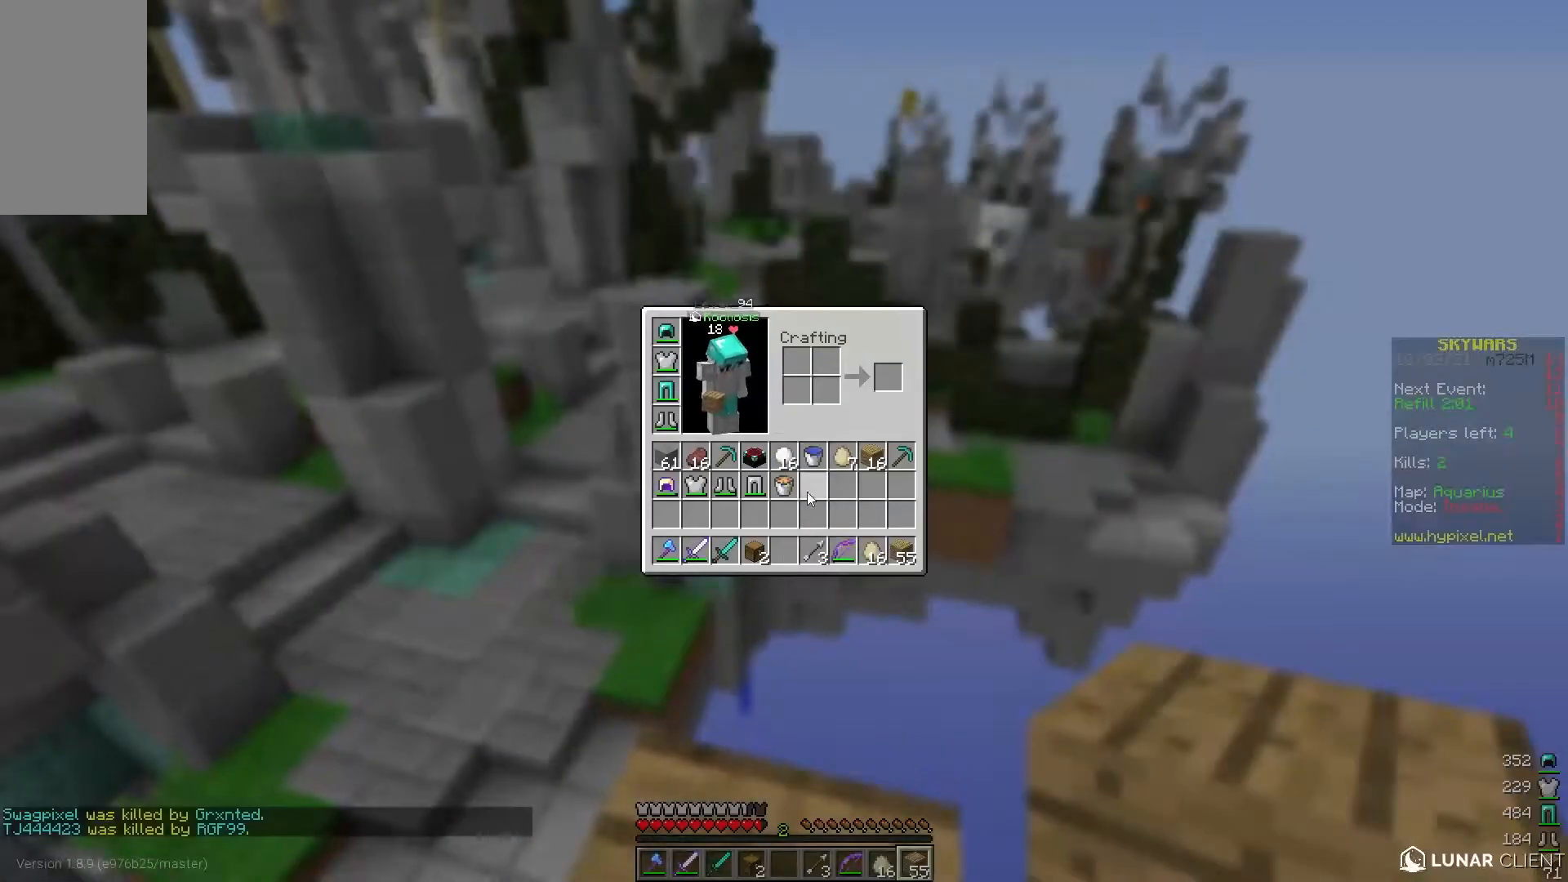
Gameplay with keyboard and mouse; each line is a JSON object with the keys and mouse buttons held at the frame after it. "events" lists presses ("down") and releases ("up") of "a", "d", "s", "w", "mouse_left" and "mouse_right" between this image and that frame as [ms after this image, input, new state], when the widget could be followed in between. "mouse_left", "mouse_right" = the "left", "right" buttons of the "mouse" list. No other keys are recorded. Fast repeated clicks can show as one long hold. Mouse movement is not recorded.
{"keys": ["w"], "mouse": [], "events": [[383, "w", "down"]]}
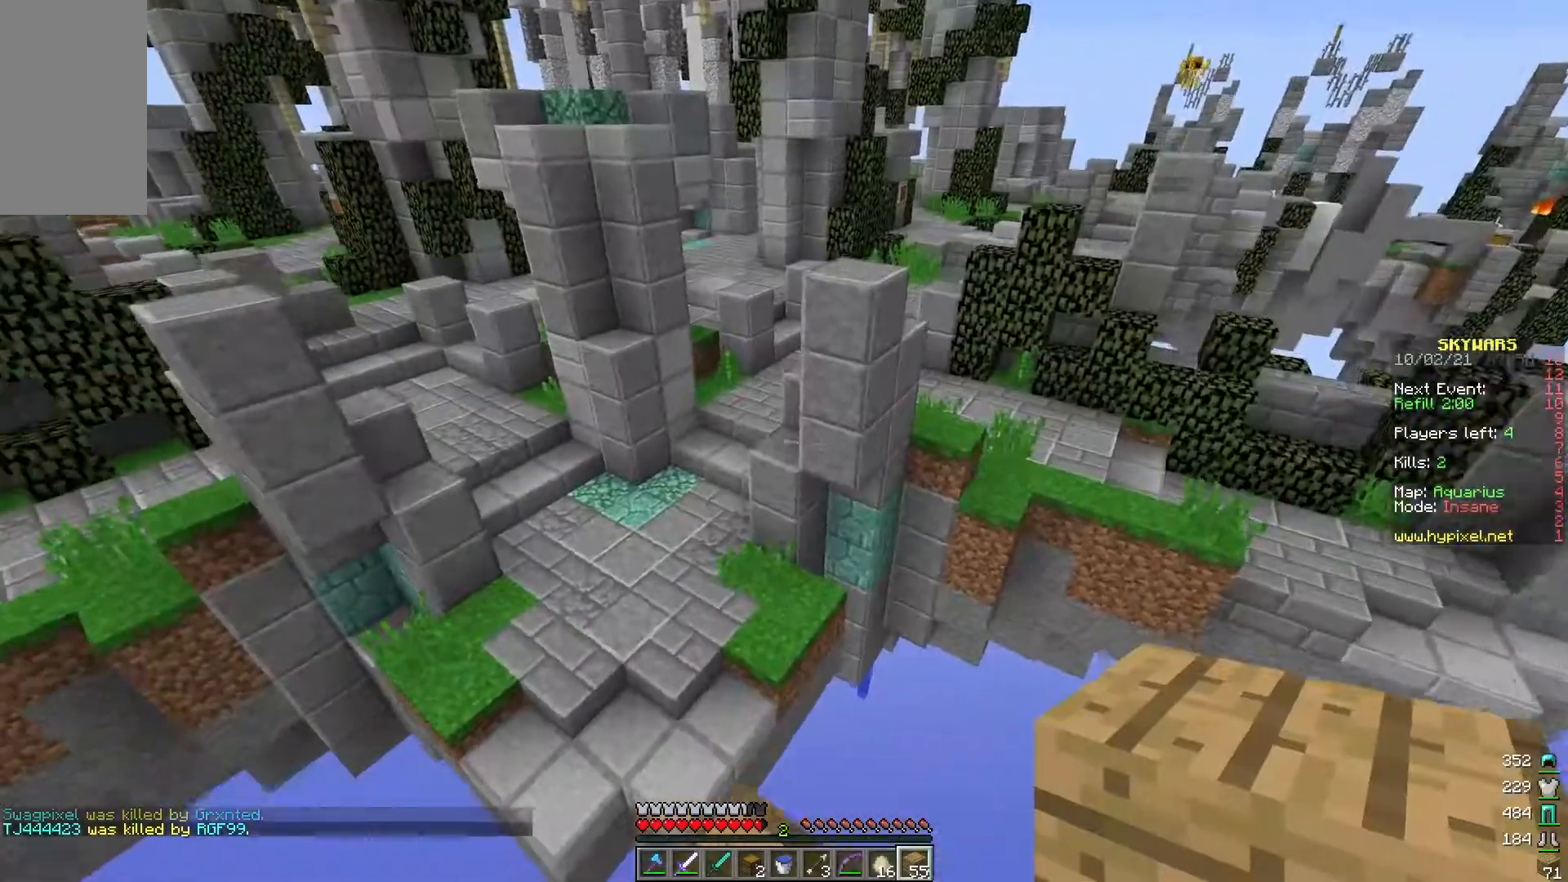
{"keys": ["w"], "mouse": [], "events": []}
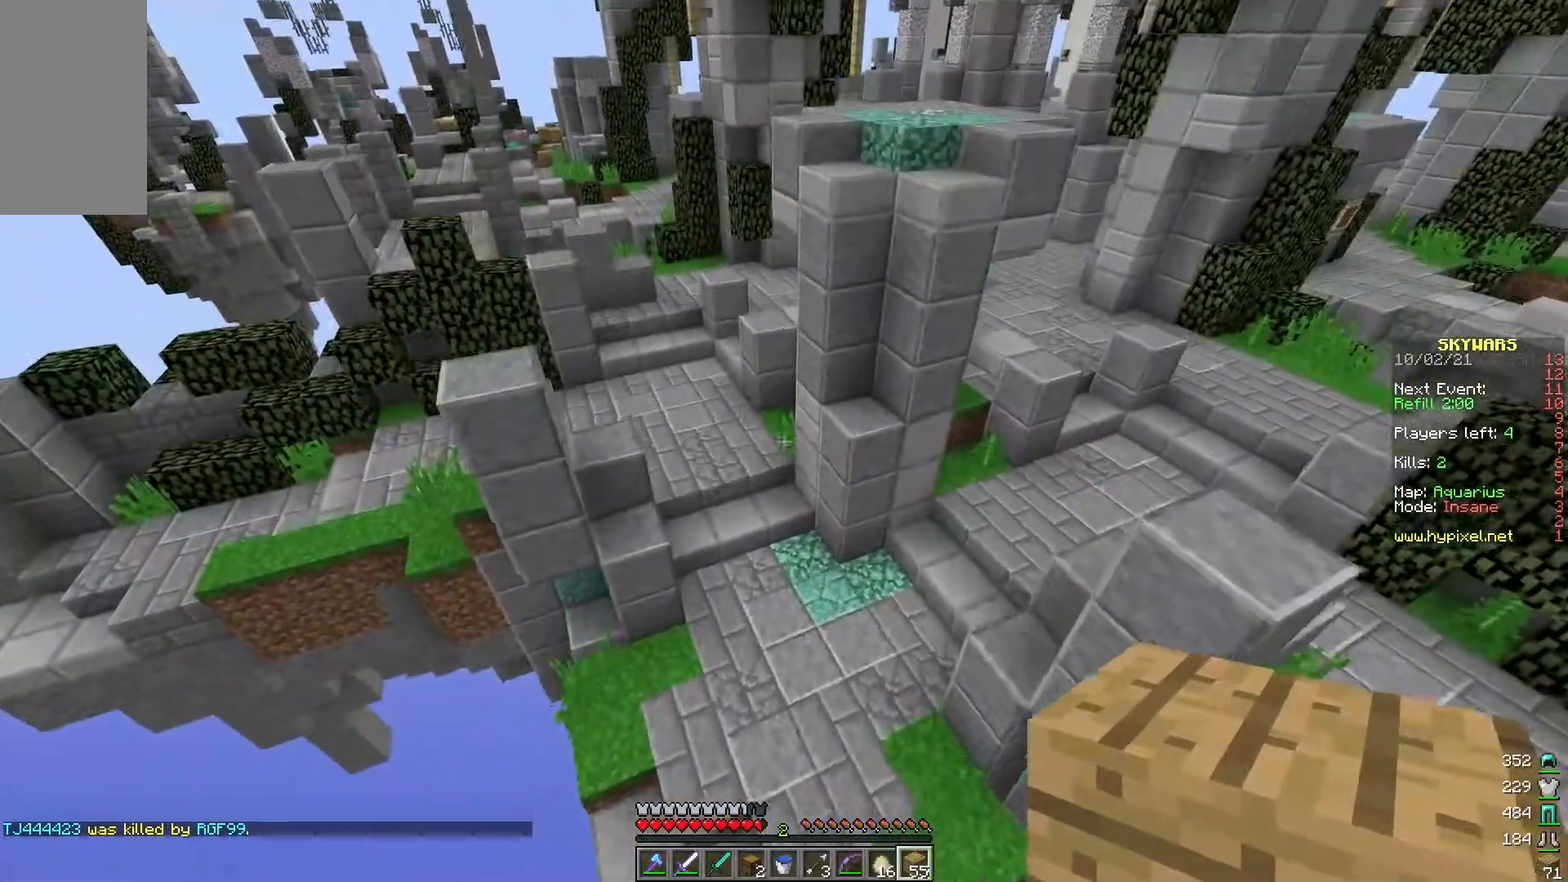
{"keys": ["w"], "mouse": [], "events": []}
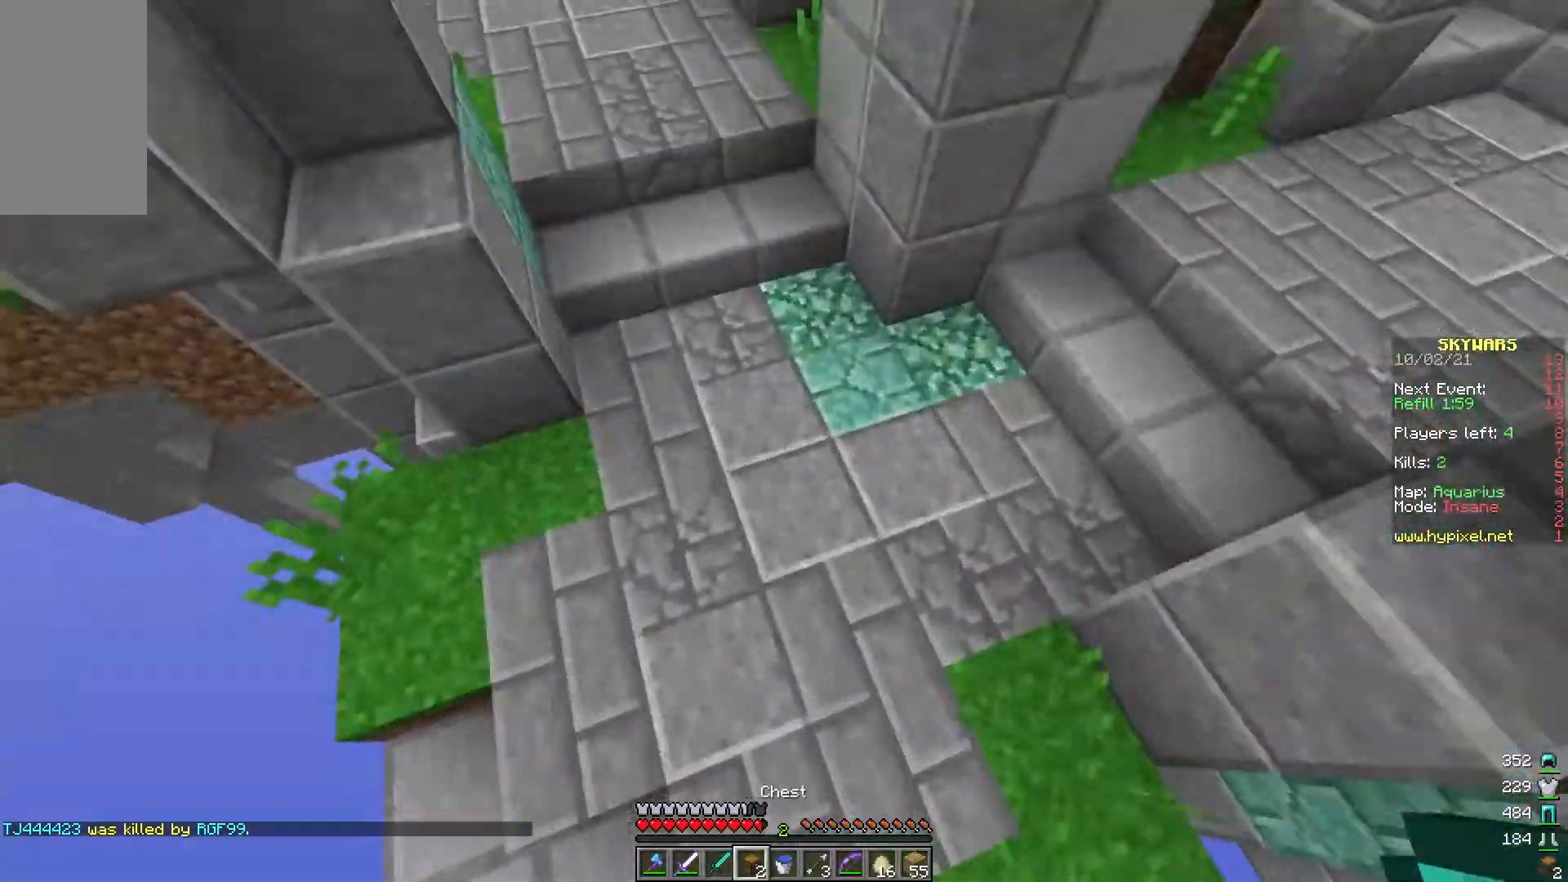
{"keys": ["w"], "mouse": [], "events": [[67, "mouse_left", "down"], [233, "mouse_left", "up"], [283, "mouse_right", "down"], [467, "mouse_right", "up"]]}
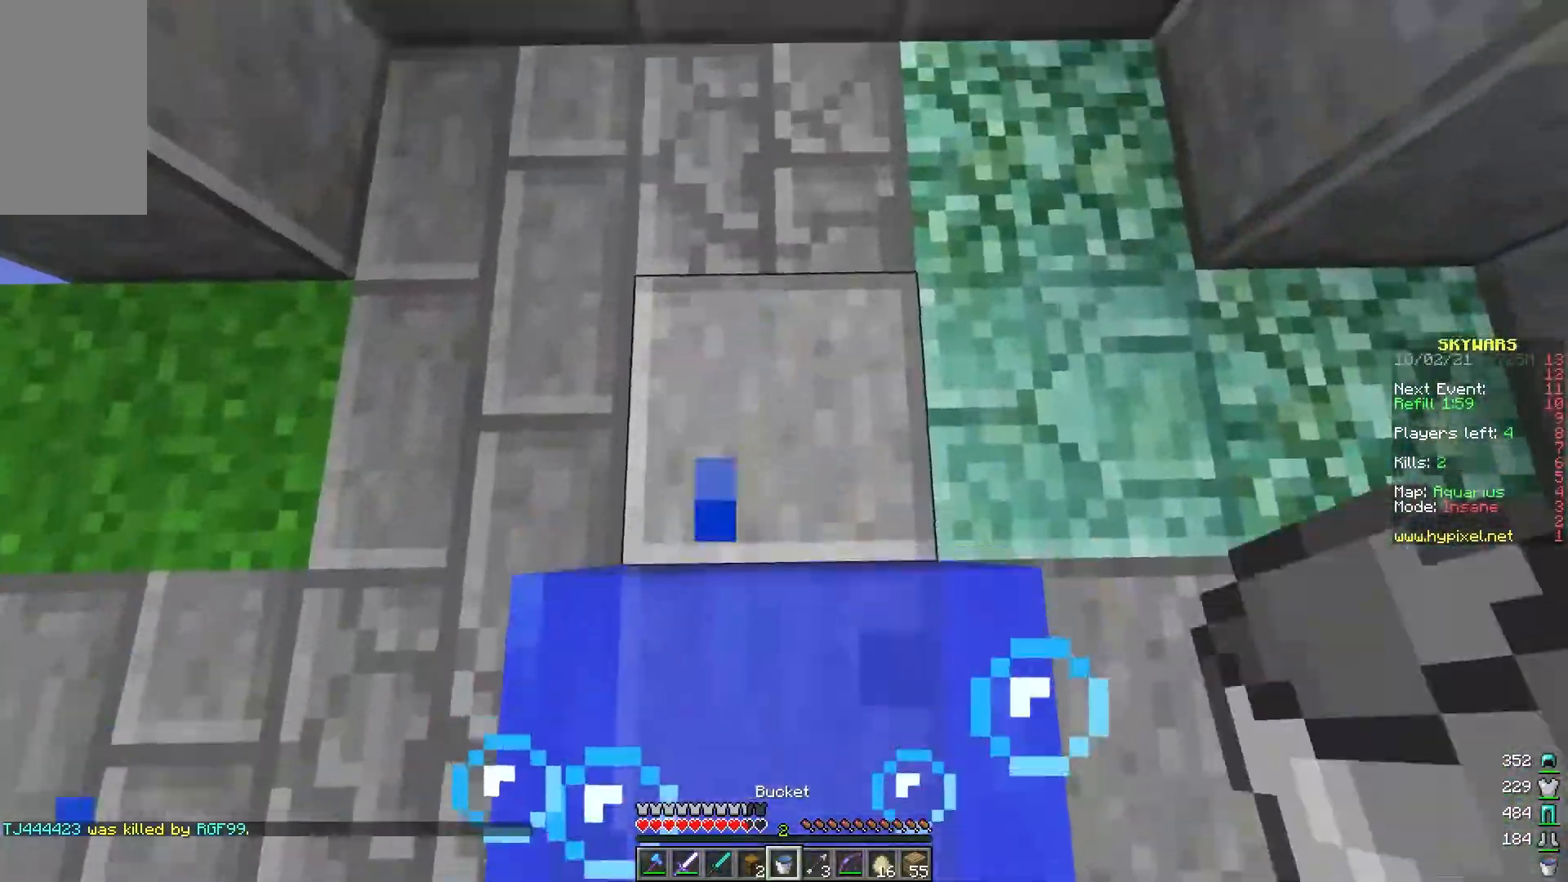
{"keys": ["d", "s"], "mouse": ["right"], "events": [[283, "w", "up"], [367, "d", "down"], [367, "s", "down"], [433, "mouse_right", "down"]]}
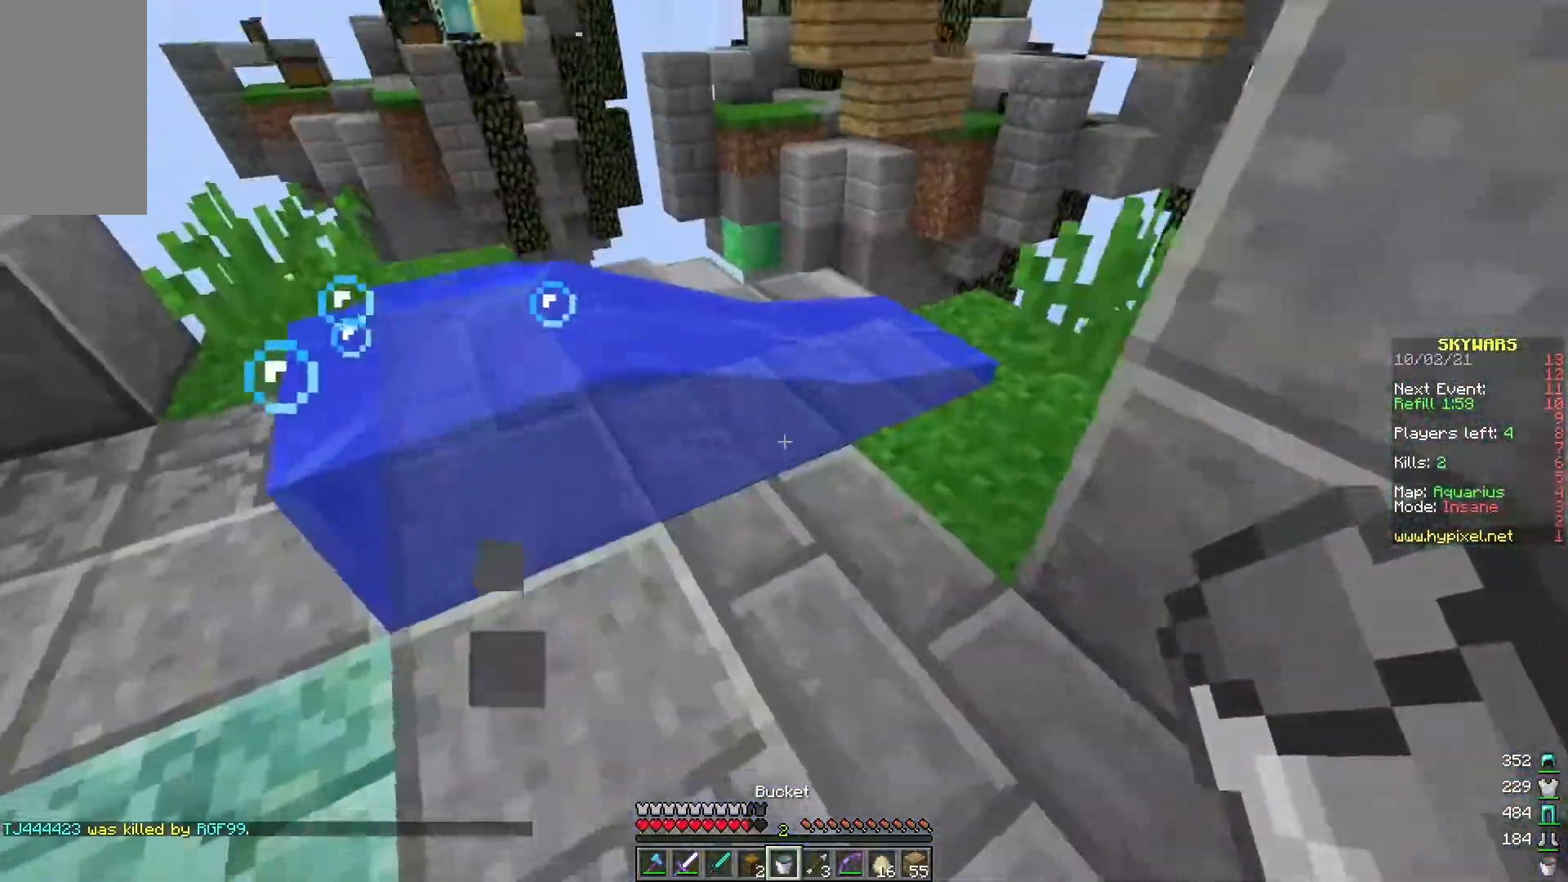
{"keys": ["a"], "mouse": [], "events": [[33, "d", "up"], [83, "mouse_right", "up"], [133, "a", "down"], [250, "mouse_right", "down"], [283, "a", "up"], [283, "s", "up"], [417, "mouse_right", "up"], [433, "a", "down"]]}
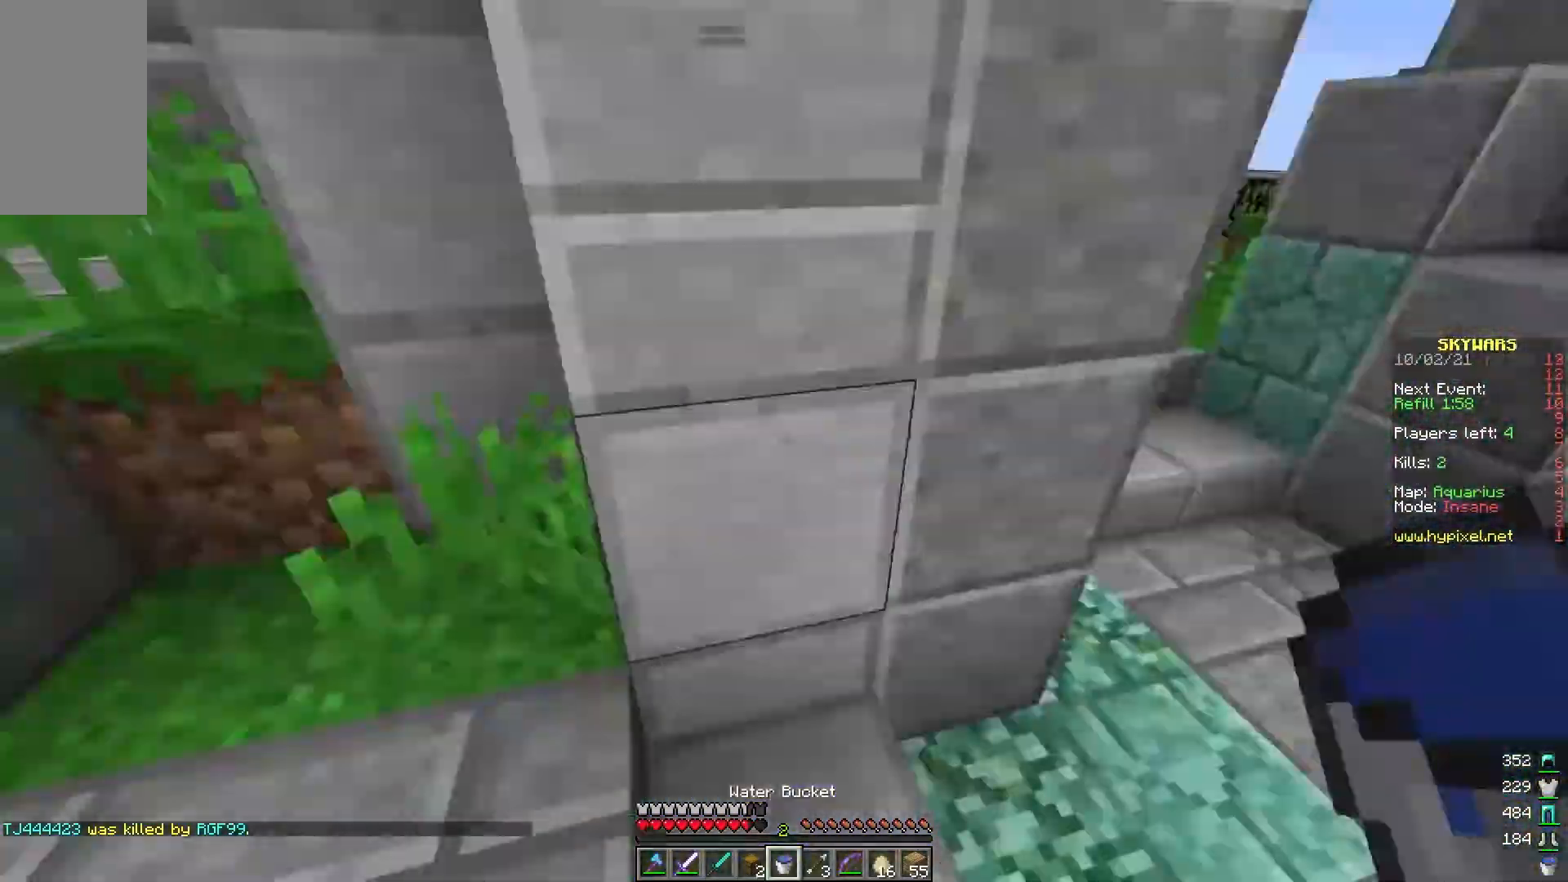
{"keys": ["w"], "mouse": [], "events": [[50, "w", "down"], [133, "a", "up"]]}
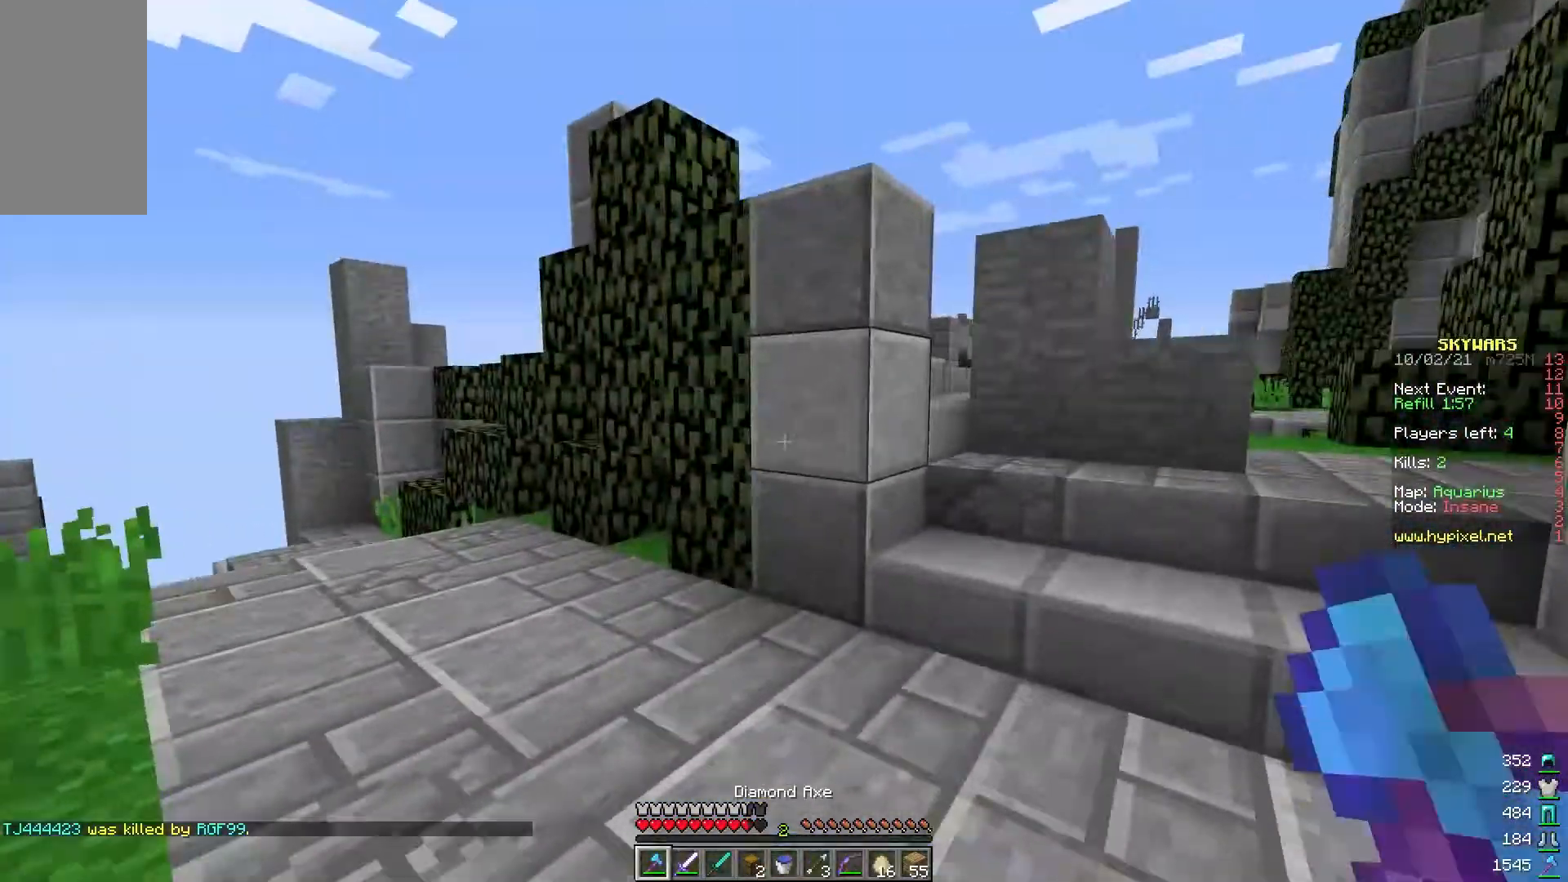
{"keys": ["d", "w"], "mouse": [], "events": [[133, "d", "down"]]}
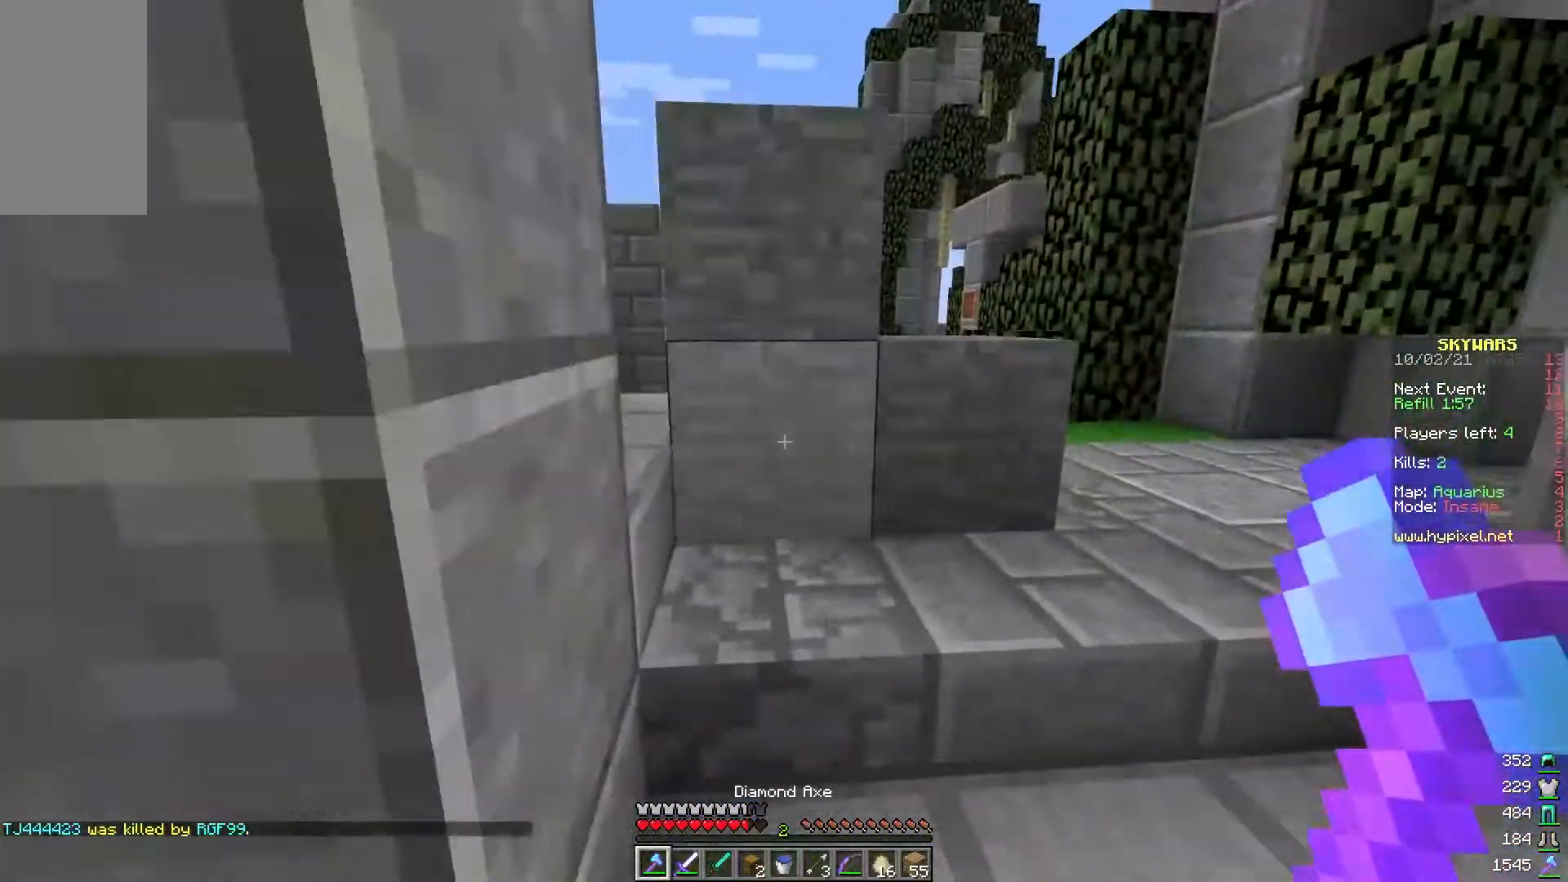
{"keys": ["w"], "mouse": [], "events": [[250, "a", "down"], [283, "d", "up"], [400, "a", "up"]]}
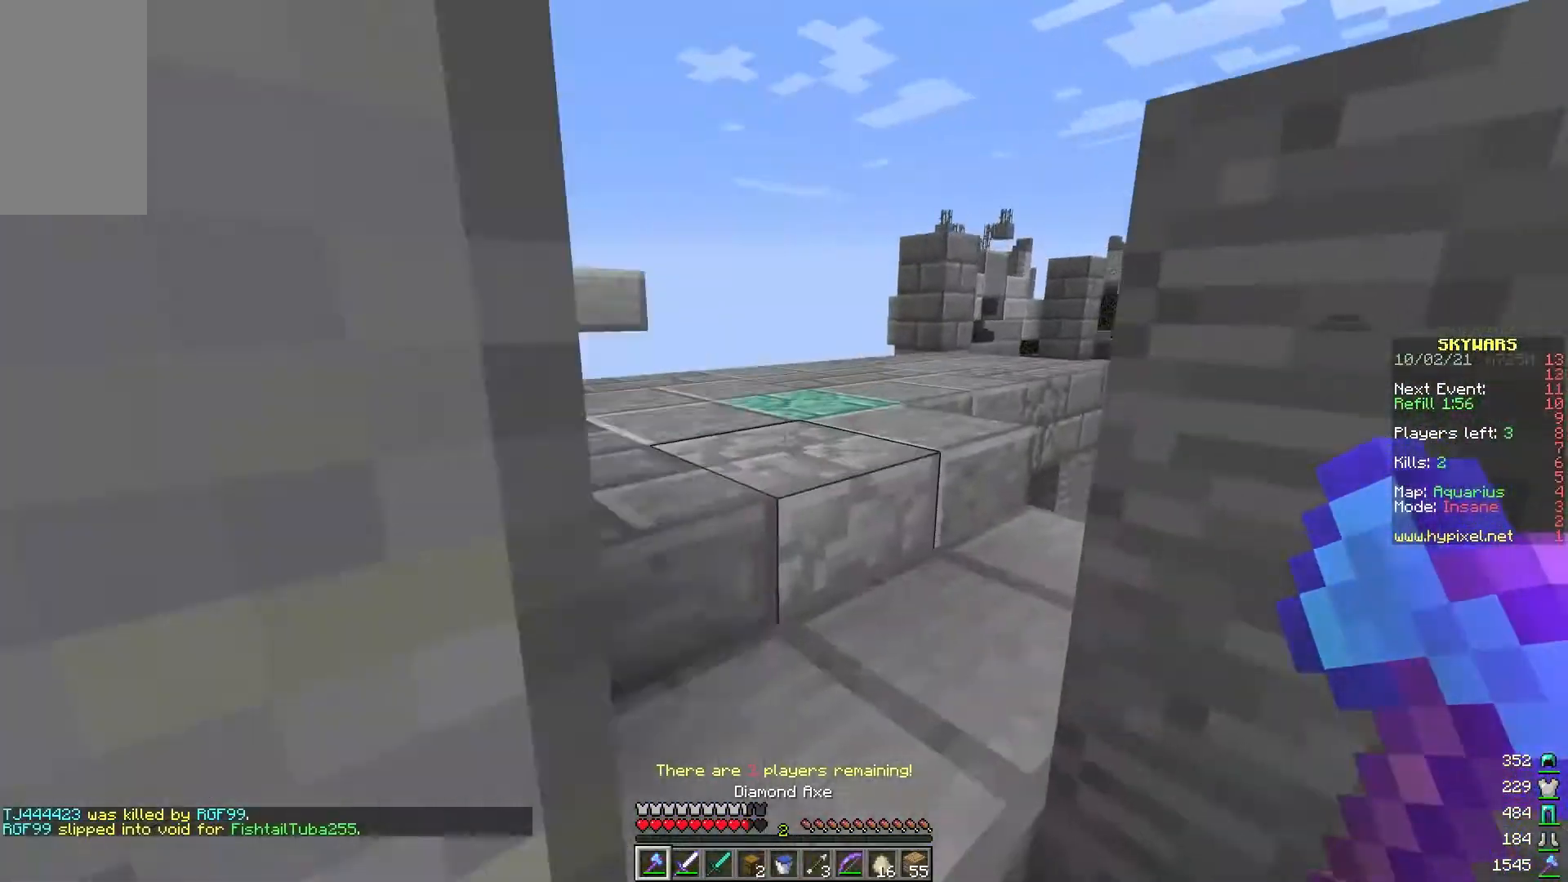
{"keys": ["a", "w"], "mouse": [], "events": [[233, "a", "down"]]}
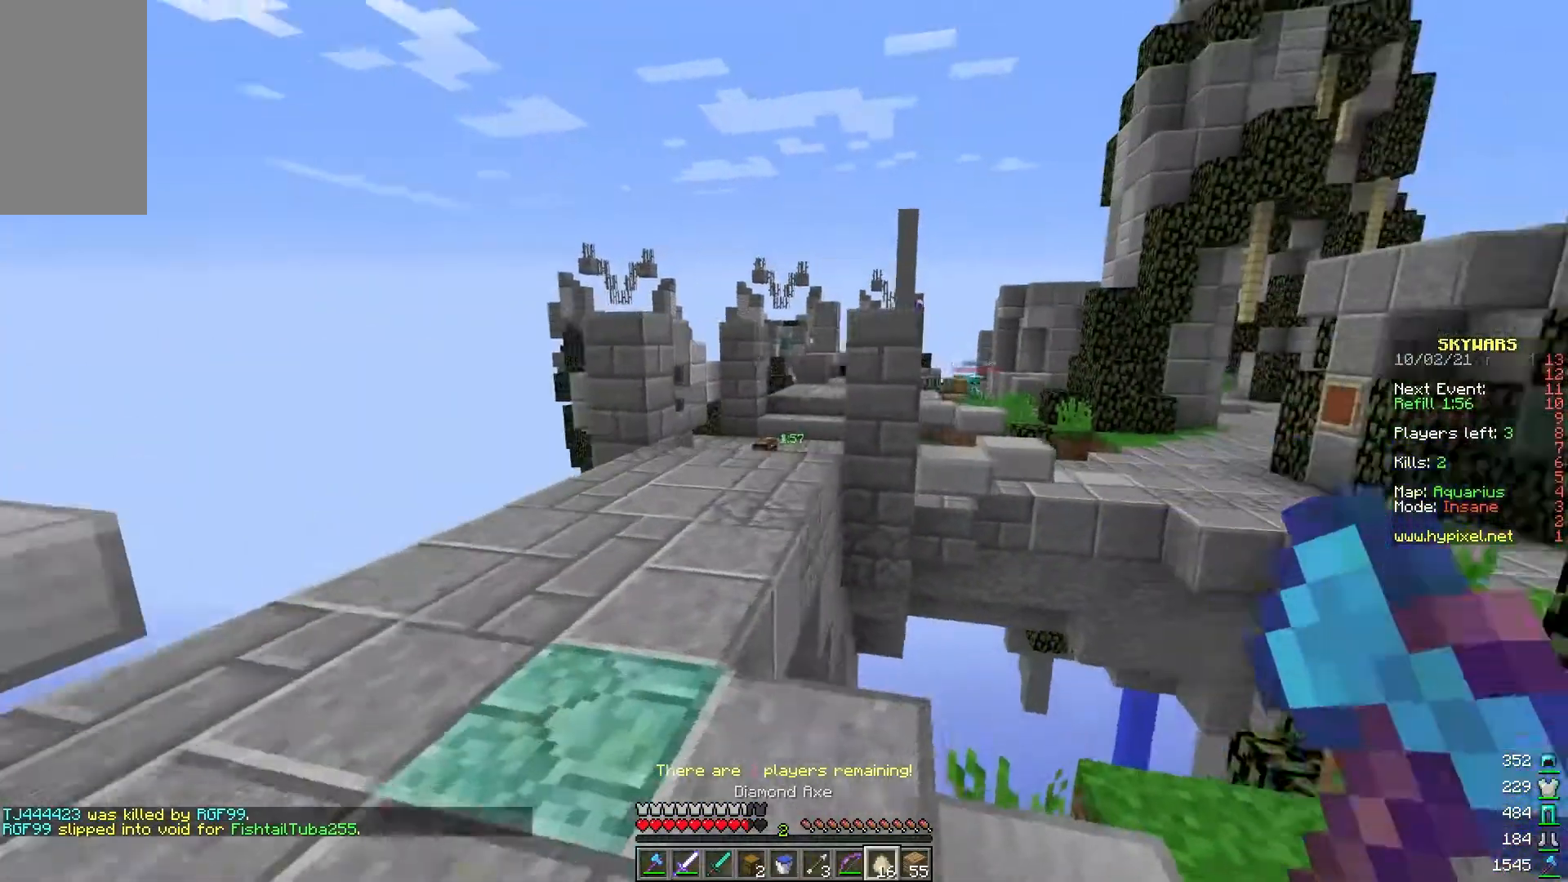
{"keys": ["w"], "mouse": [], "events": [[133, "a", "up"], [150, "mouse_left", "down"], [333, "mouse_left", "up"]]}
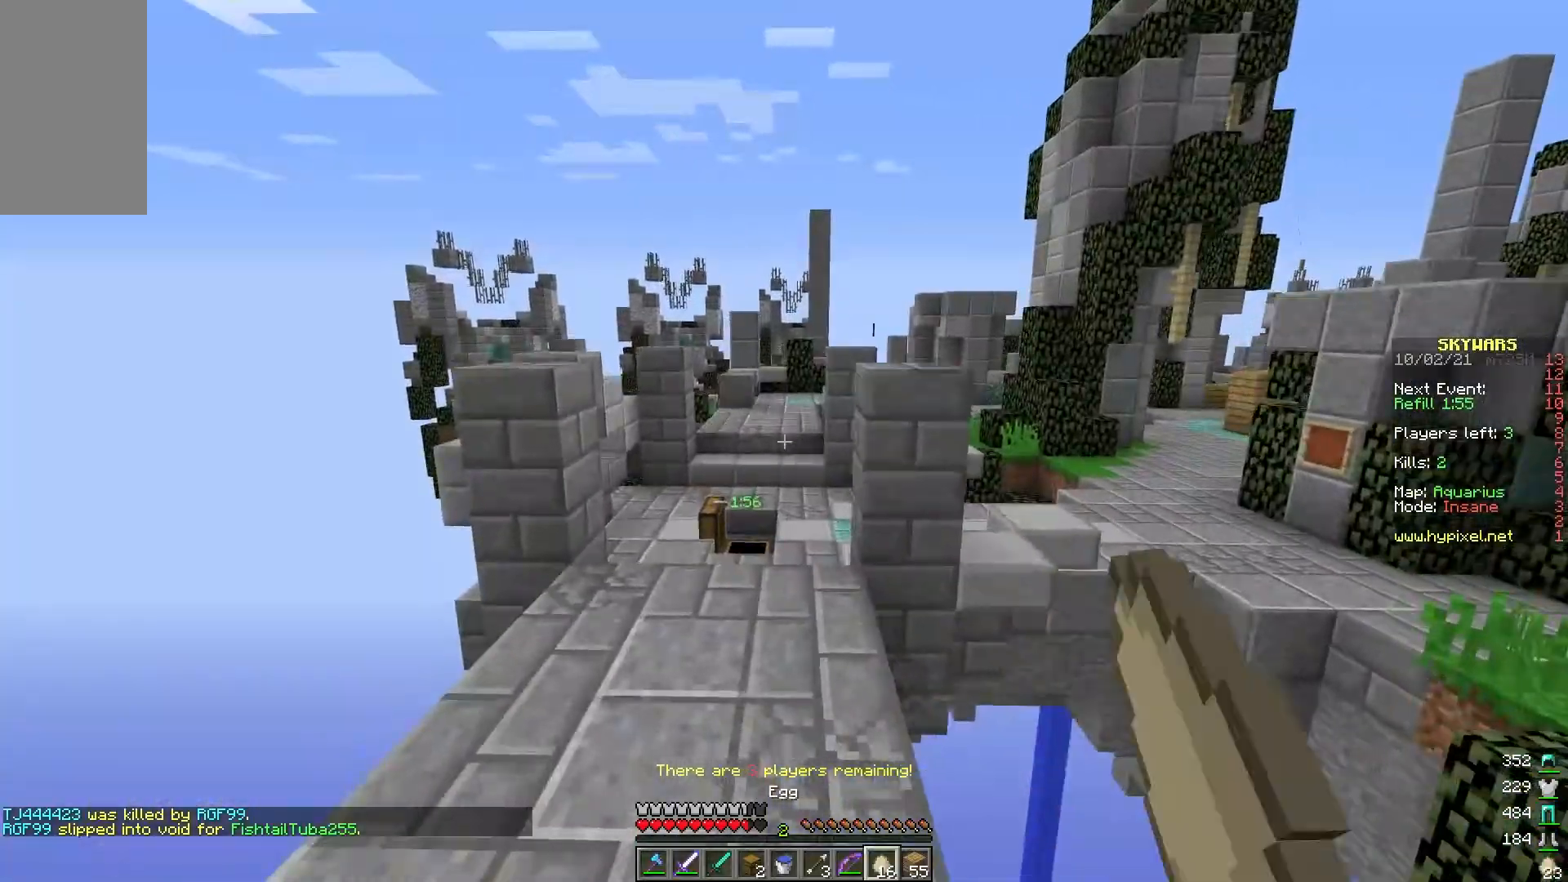
{"keys": ["w"], "mouse": [], "events": []}
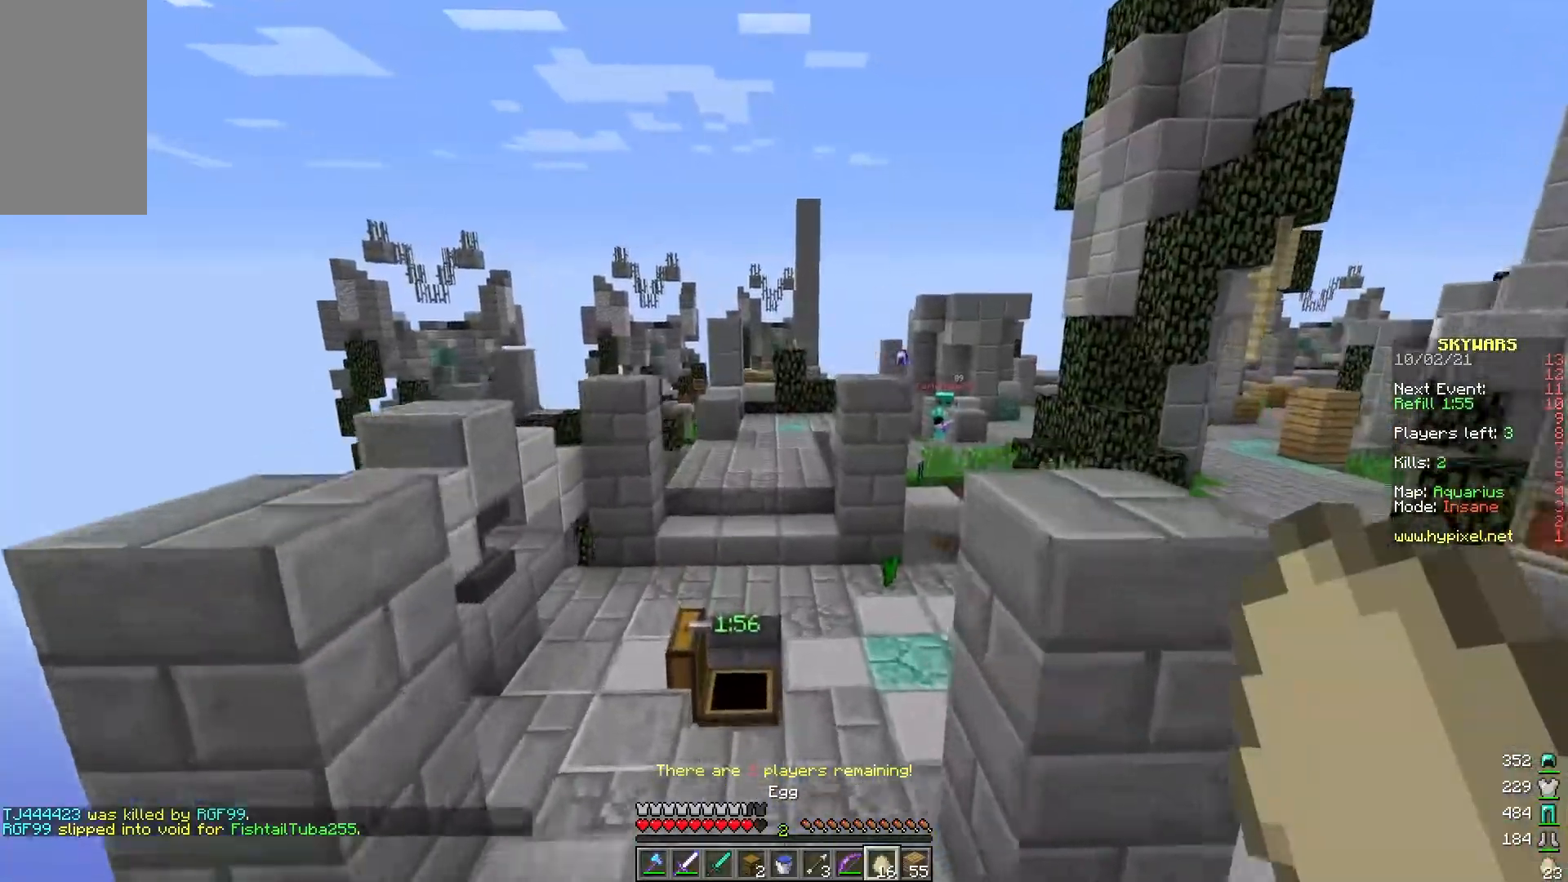
{"keys": ["w"], "mouse": [], "events": []}
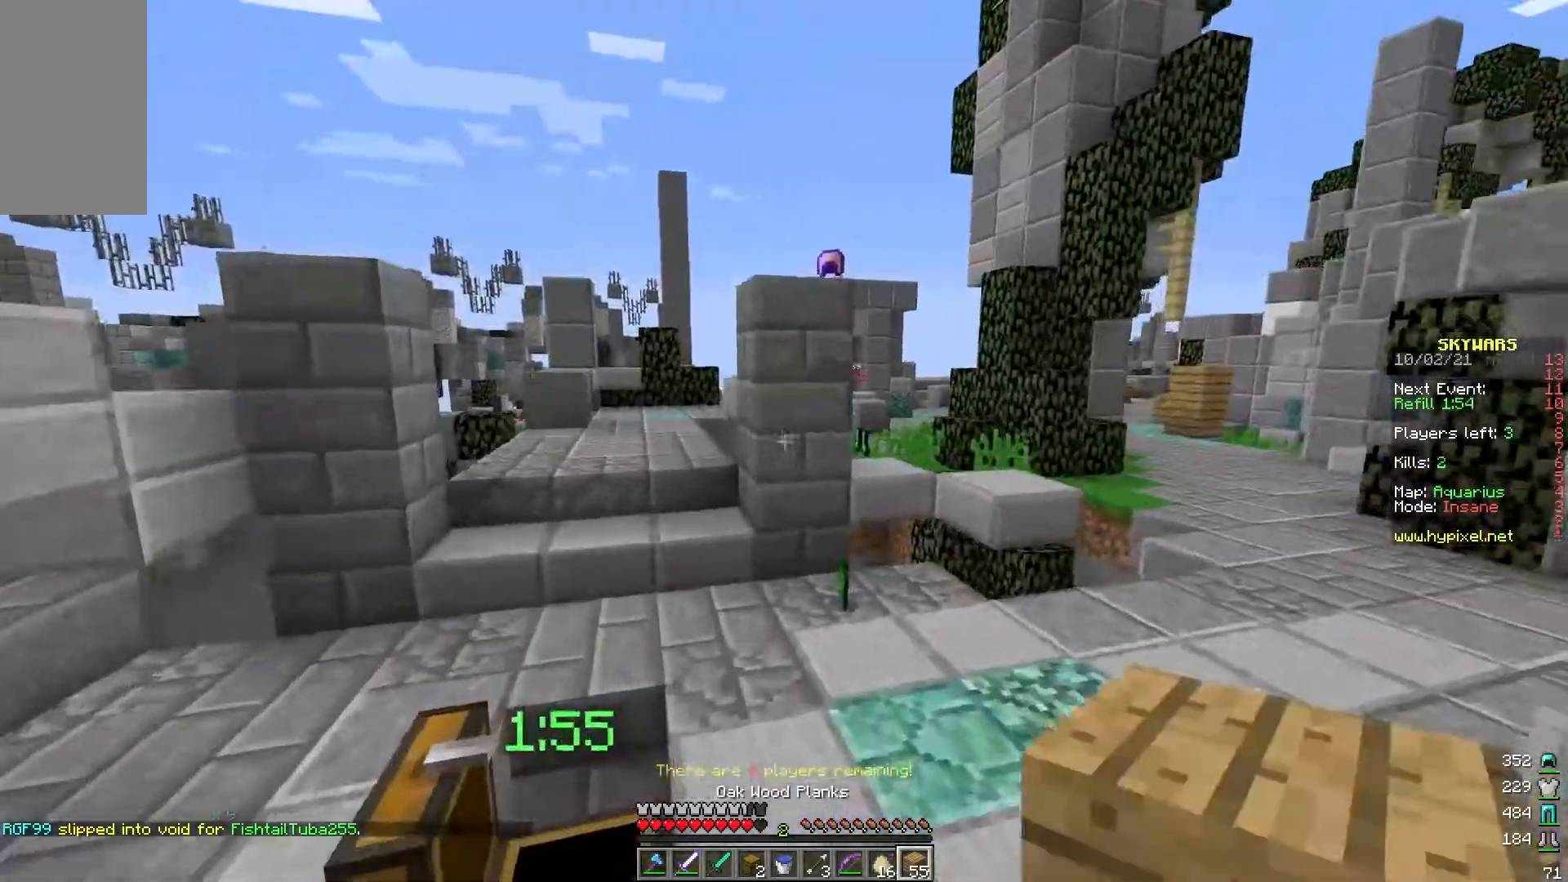
{"keys": ["w"], "mouse": [], "events": [[33, "d", "down"], [283, "d", "up"]]}
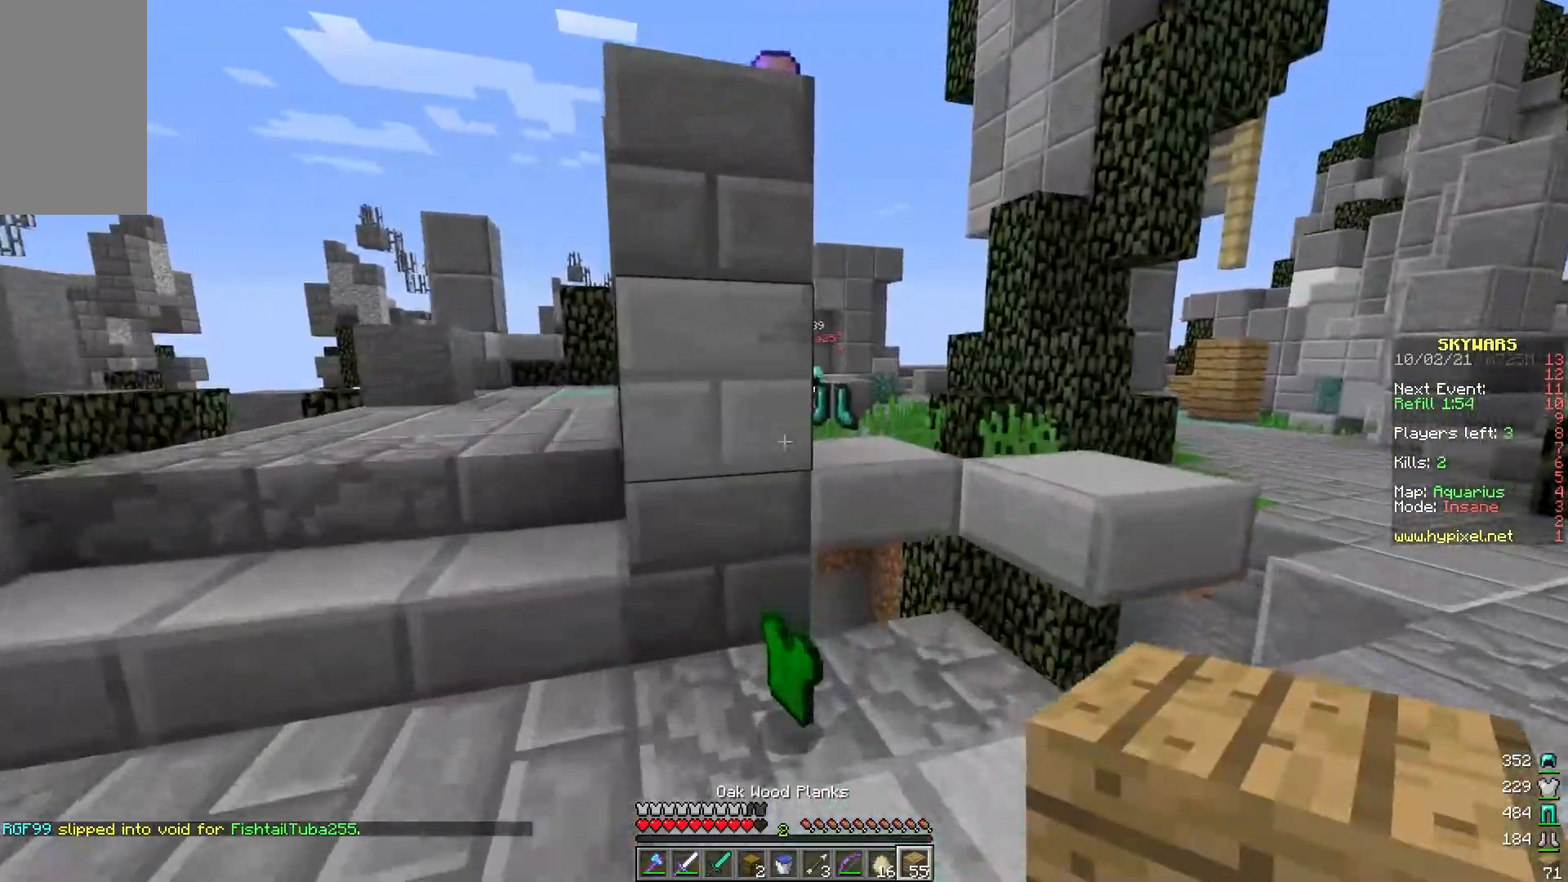
{"keys": ["d", "w"], "mouse": [], "events": [[33, "d", "down"], [183, "w", "up"], [233, "d", "up"], [283, "d", "down"], [450, "w", "down"]]}
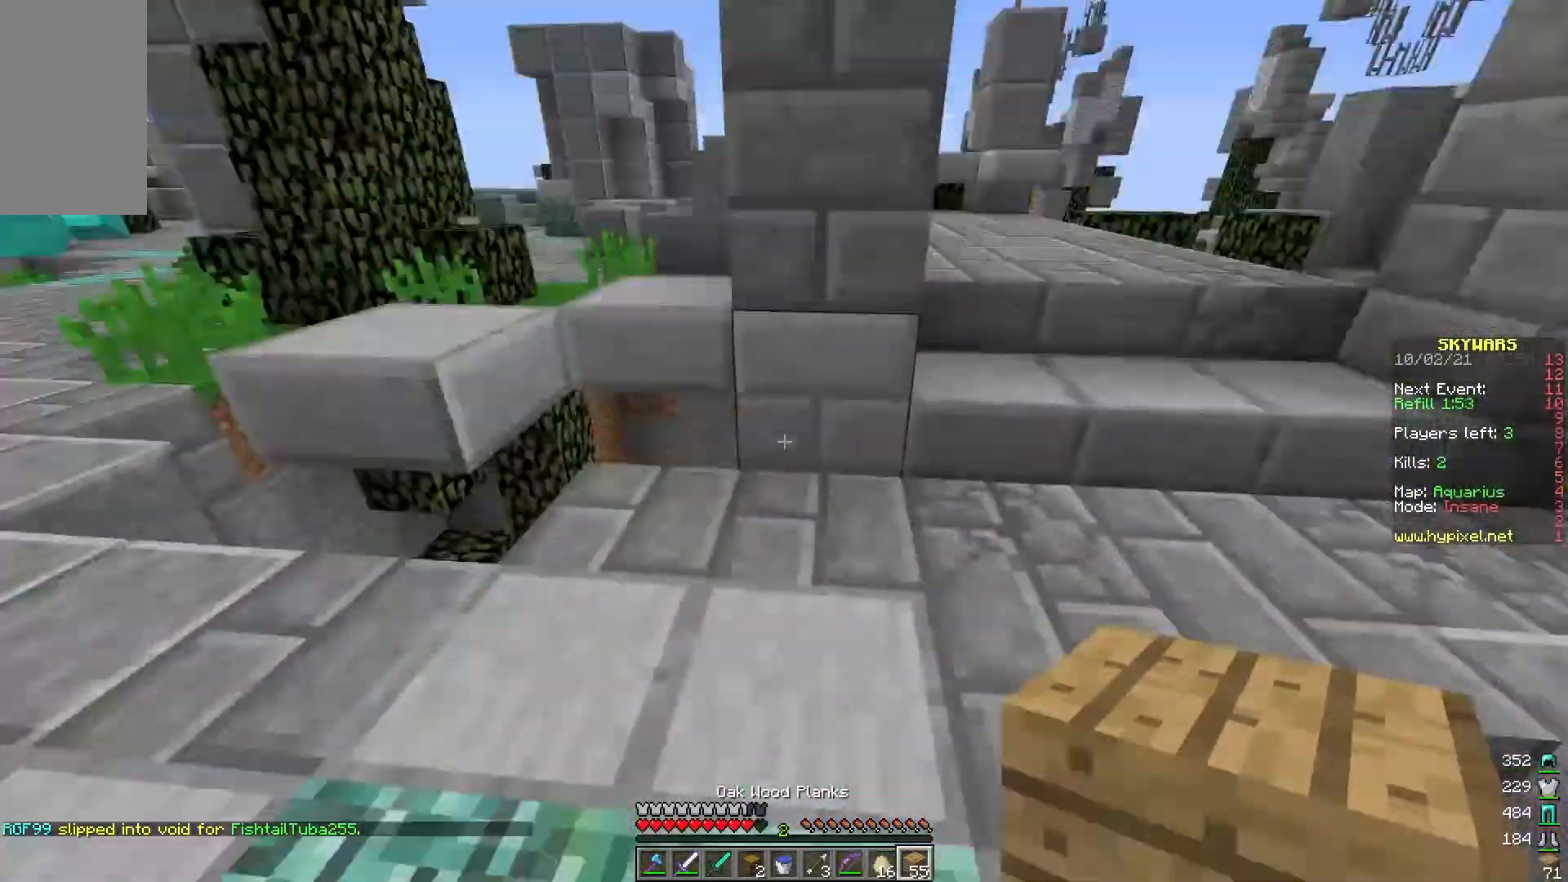
{"keys": ["d"], "mouse": ["right"], "events": [[267, "mouse_right", "down"], [300, "w", "up"]]}
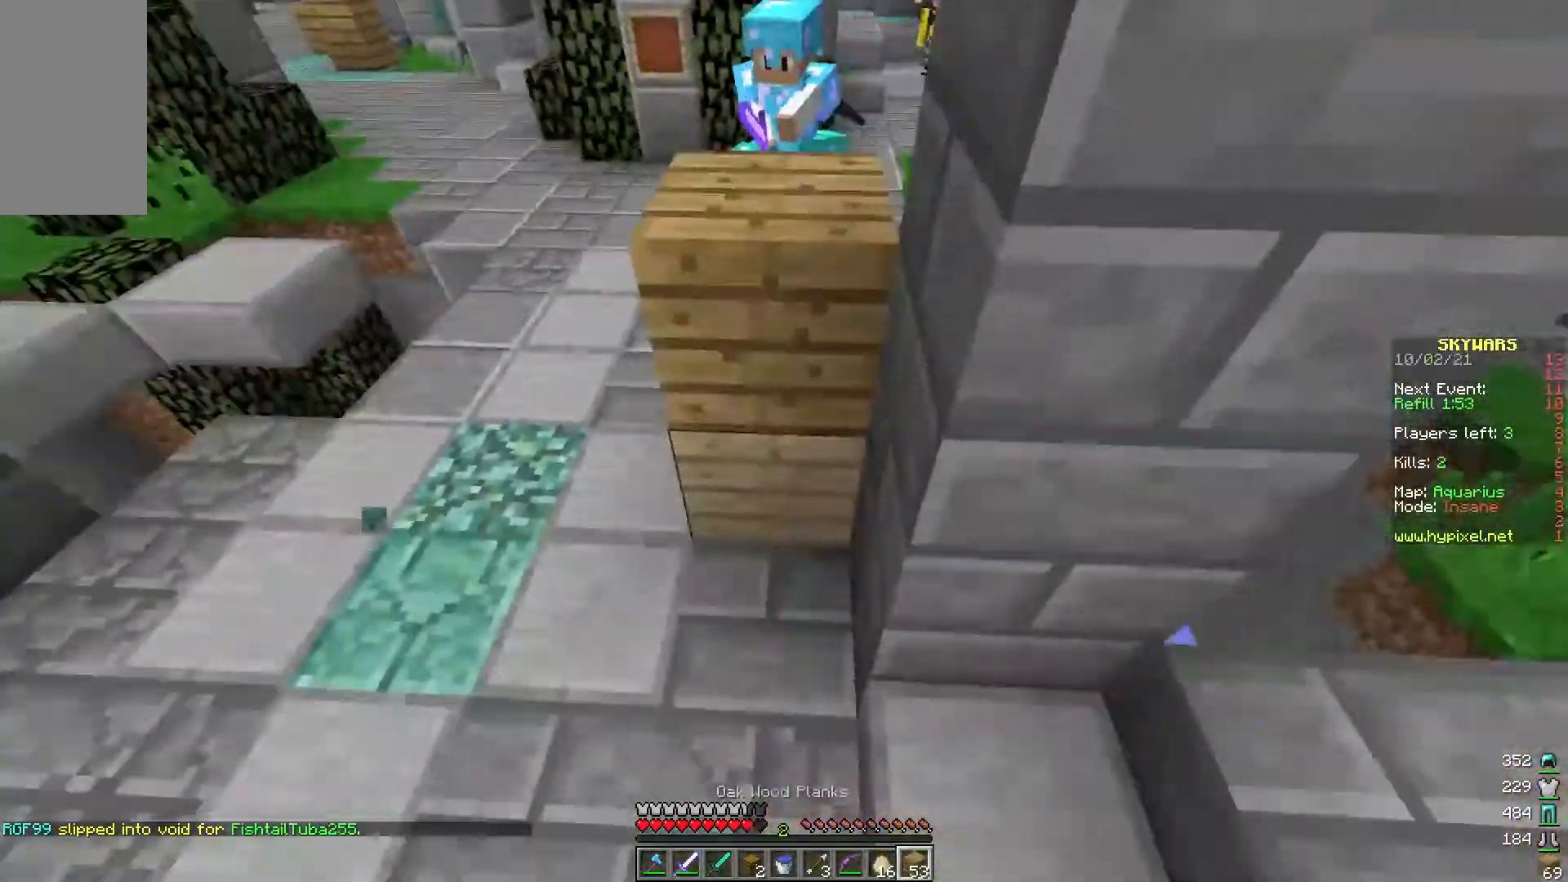
{"keys": ["w"], "mouse": ["left"], "events": [[283, "s", "down"], [367, "d", "up"], [367, "mouse_left", "down"], [367, "mouse_right", "up"], [367, "s", "up"], [367, "w", "down"]]}
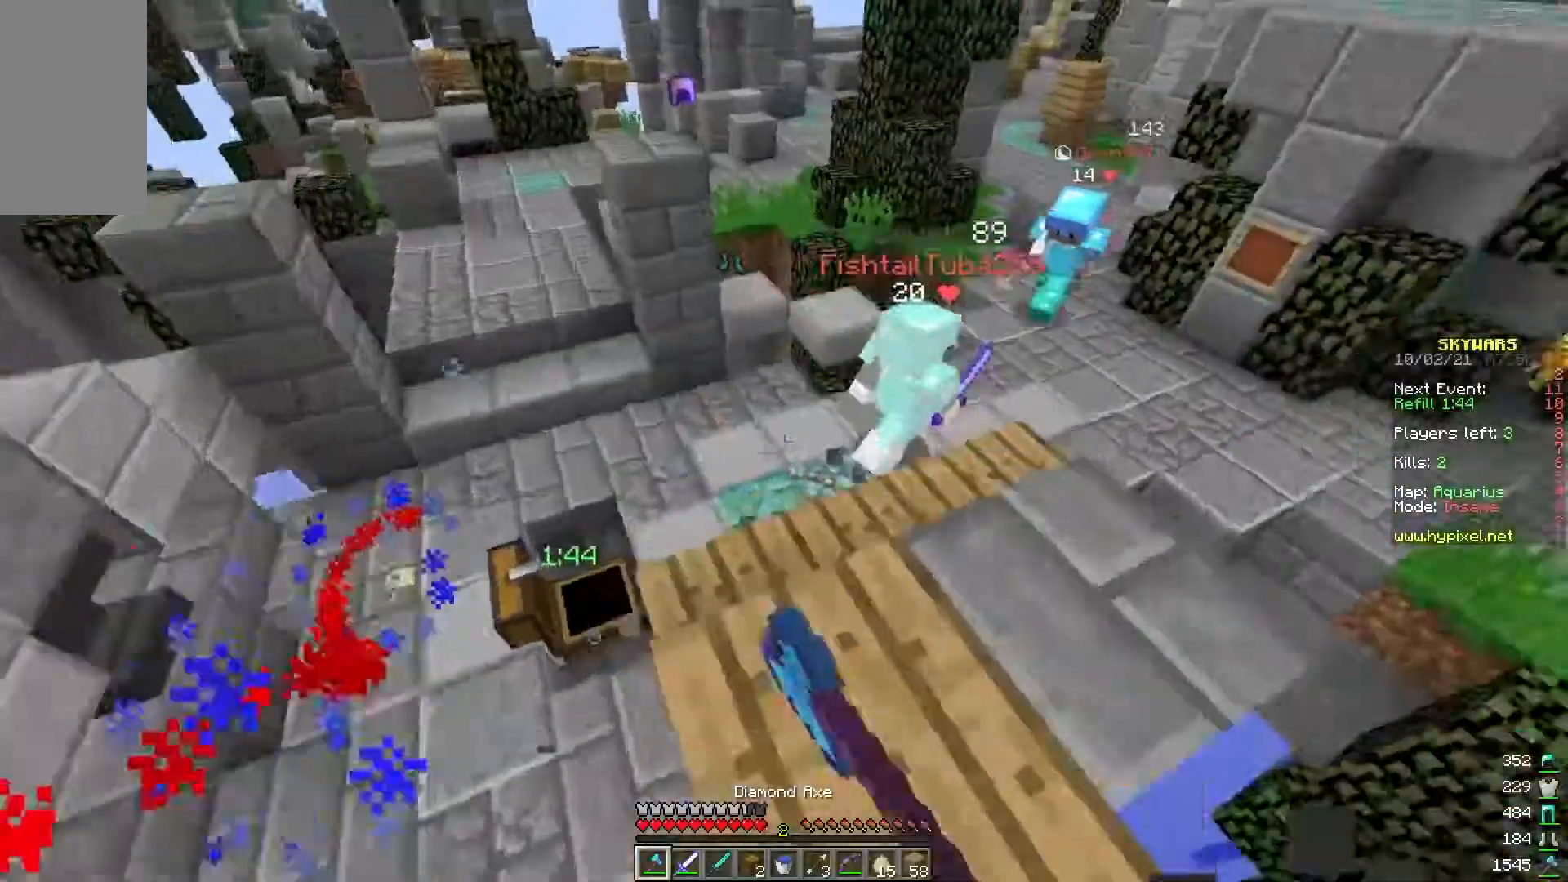
{"keys": ["a"], "mouse": ["left"], "events": [[100, "mouse_left", "up"], [217, "mouse_left", "down"], [333, "mouse_left", "up"], [383, "a", "down"], [450, "mouse_left", "down"], [483, "w", "up"]]}
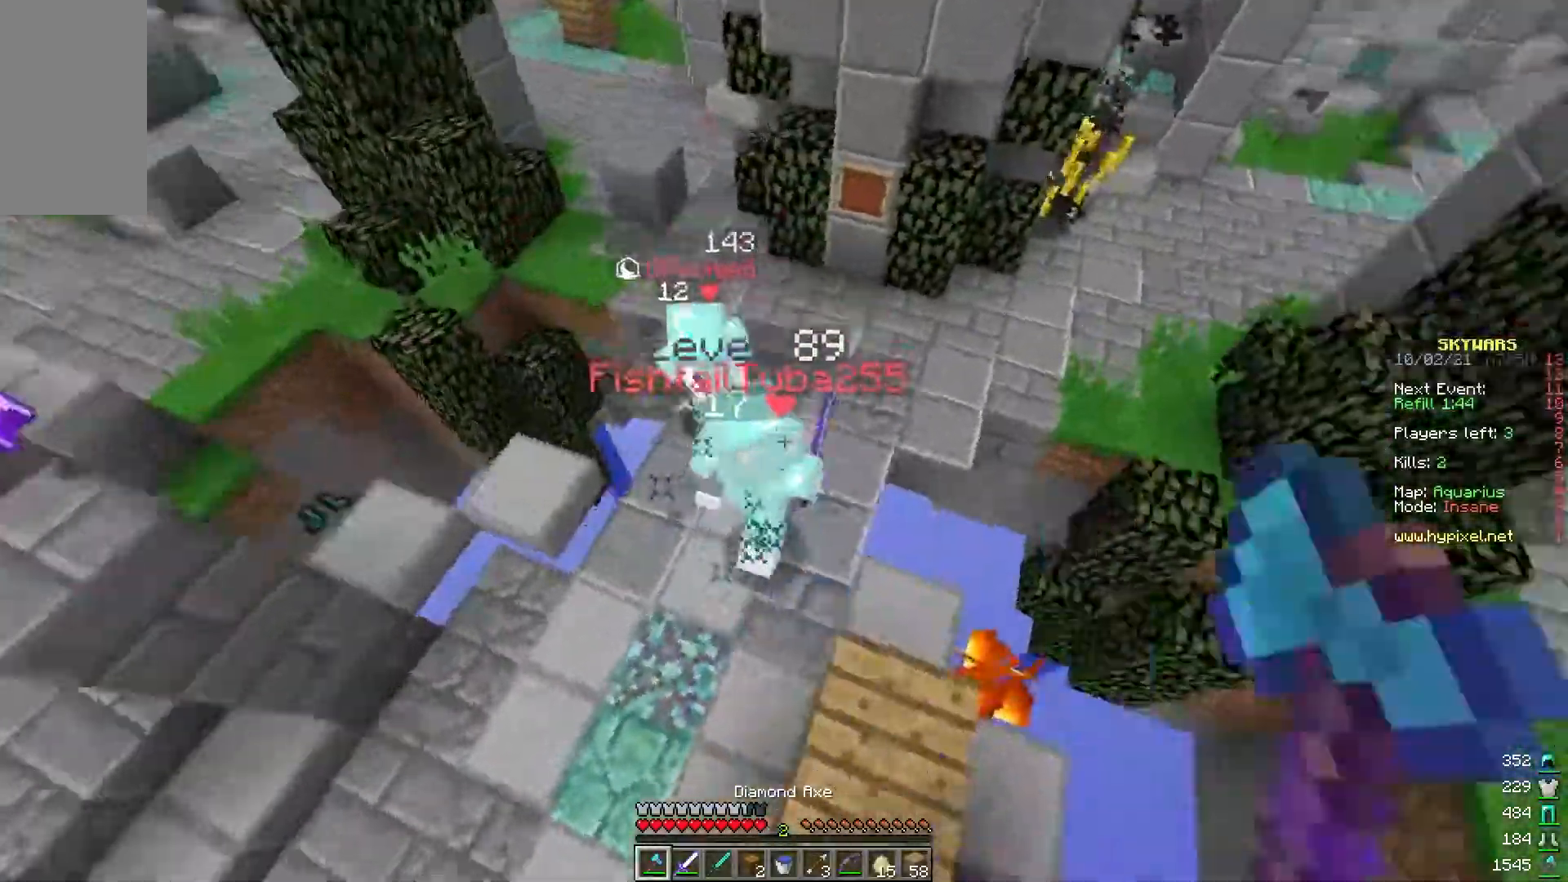
{"keys": ["d", "s"], "mouse": [], "events": [[50, "d", "down"], [83, "s", "down"], [117, "a", "up"], [200, "a", "down"], [233, "d", "up"], [283, "mouse_left", "up"], [300, "mouse_left", "down"], [433, "a", "up"], [467, "mouse_left", "up"], [483, "d", "down"]]}
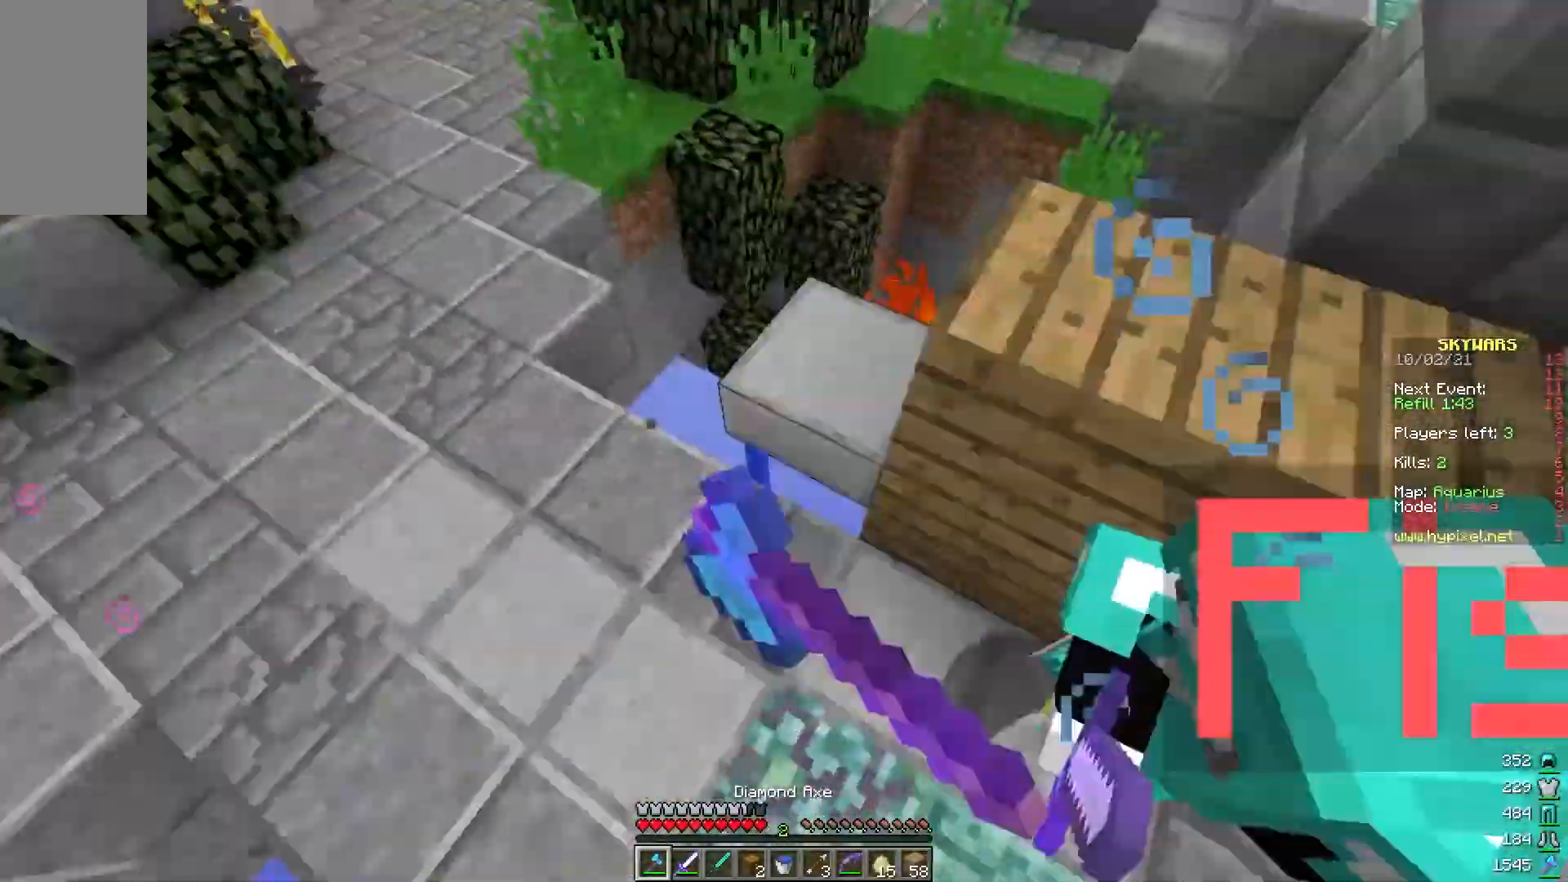
{"keys": ["d"], "mouse": ["left"], "events": [[33, "mouse_left", "down"], [217, "s", "up"], [367, "mouse_left", "up"], [450, "mouse_left", "down"]]}
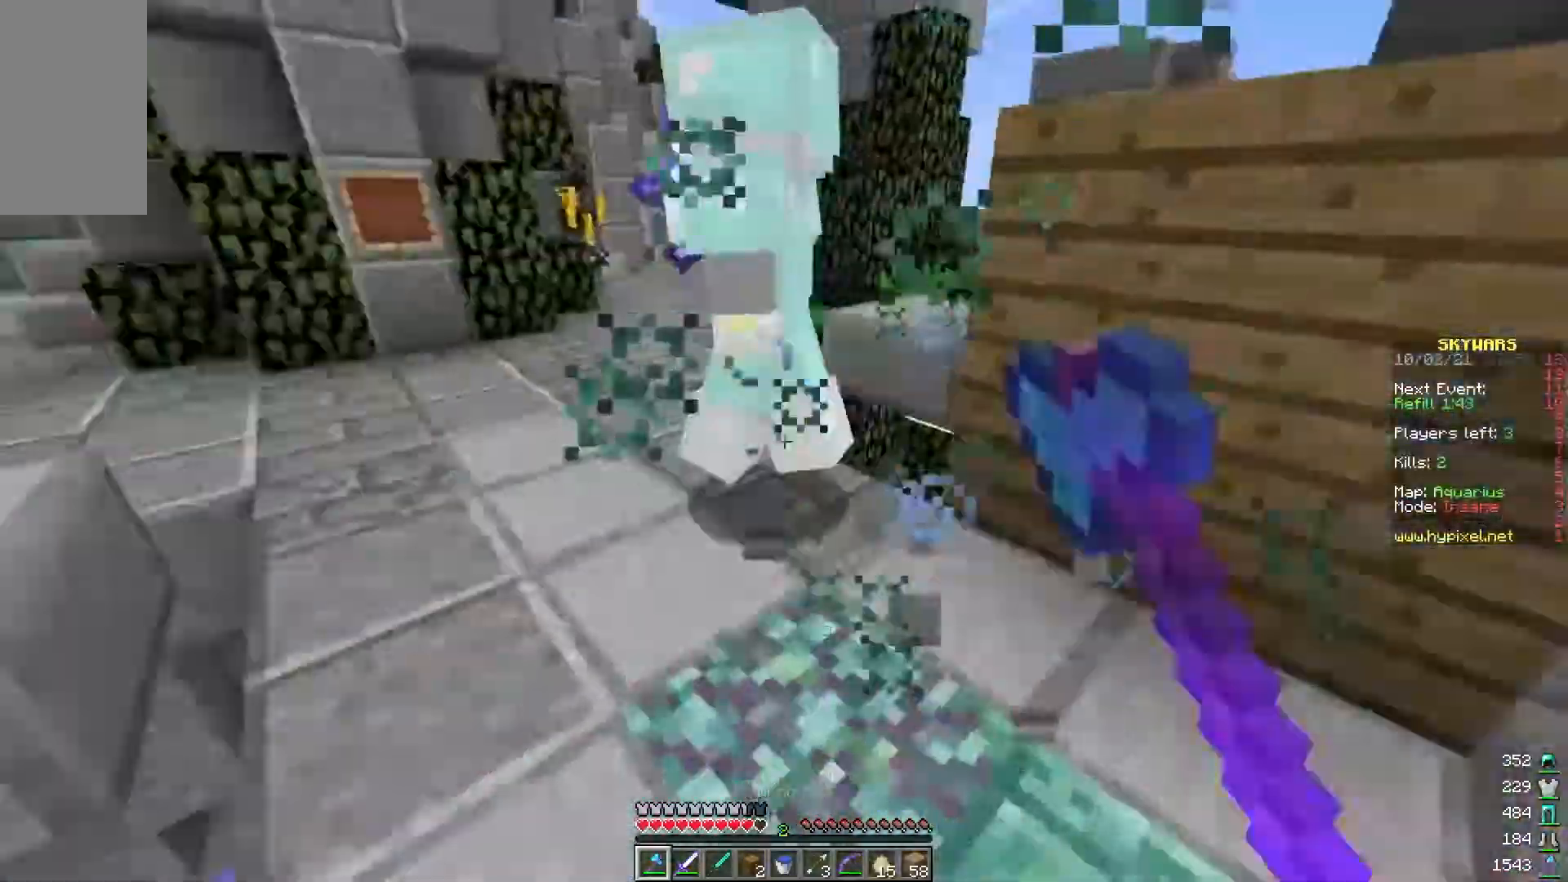
{"keys": ["w"], "mouse": ["left"], "events": [[33, "mouse_left", "up"], [100, "mouse_left", "down"], [100, "w", "down"], [167, "d", "up"], [350, "mouse_left", "up"], [433, "mouse_left", "down"]]}
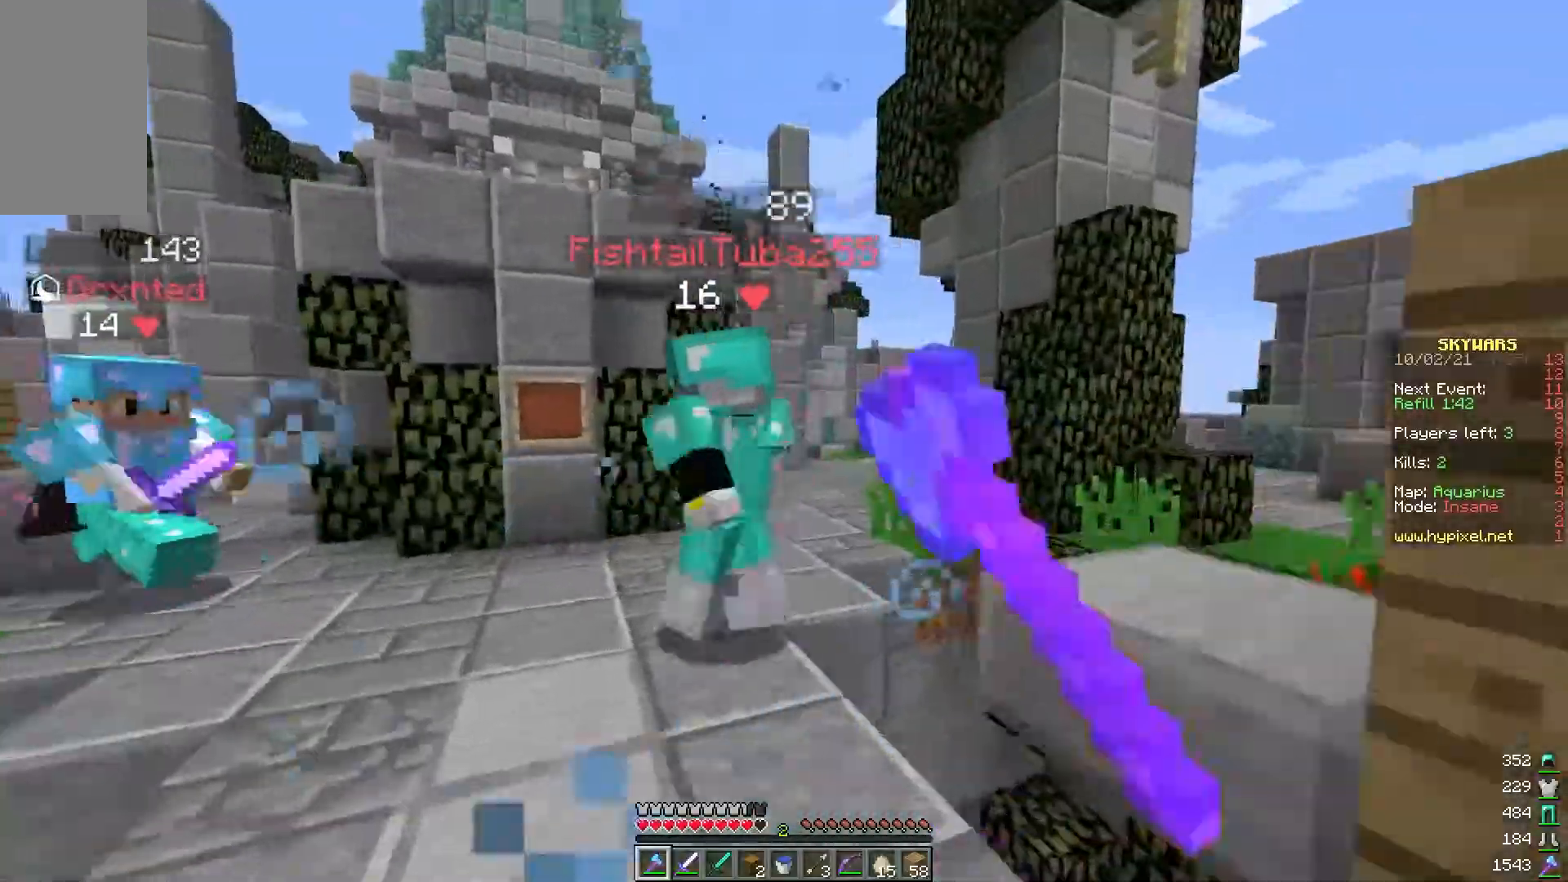
{"keys": ["s"], "mouse": [], "events": [[33, "w", "up"], [183, "s", "down"], [383, "mouse_left", "up"]]}
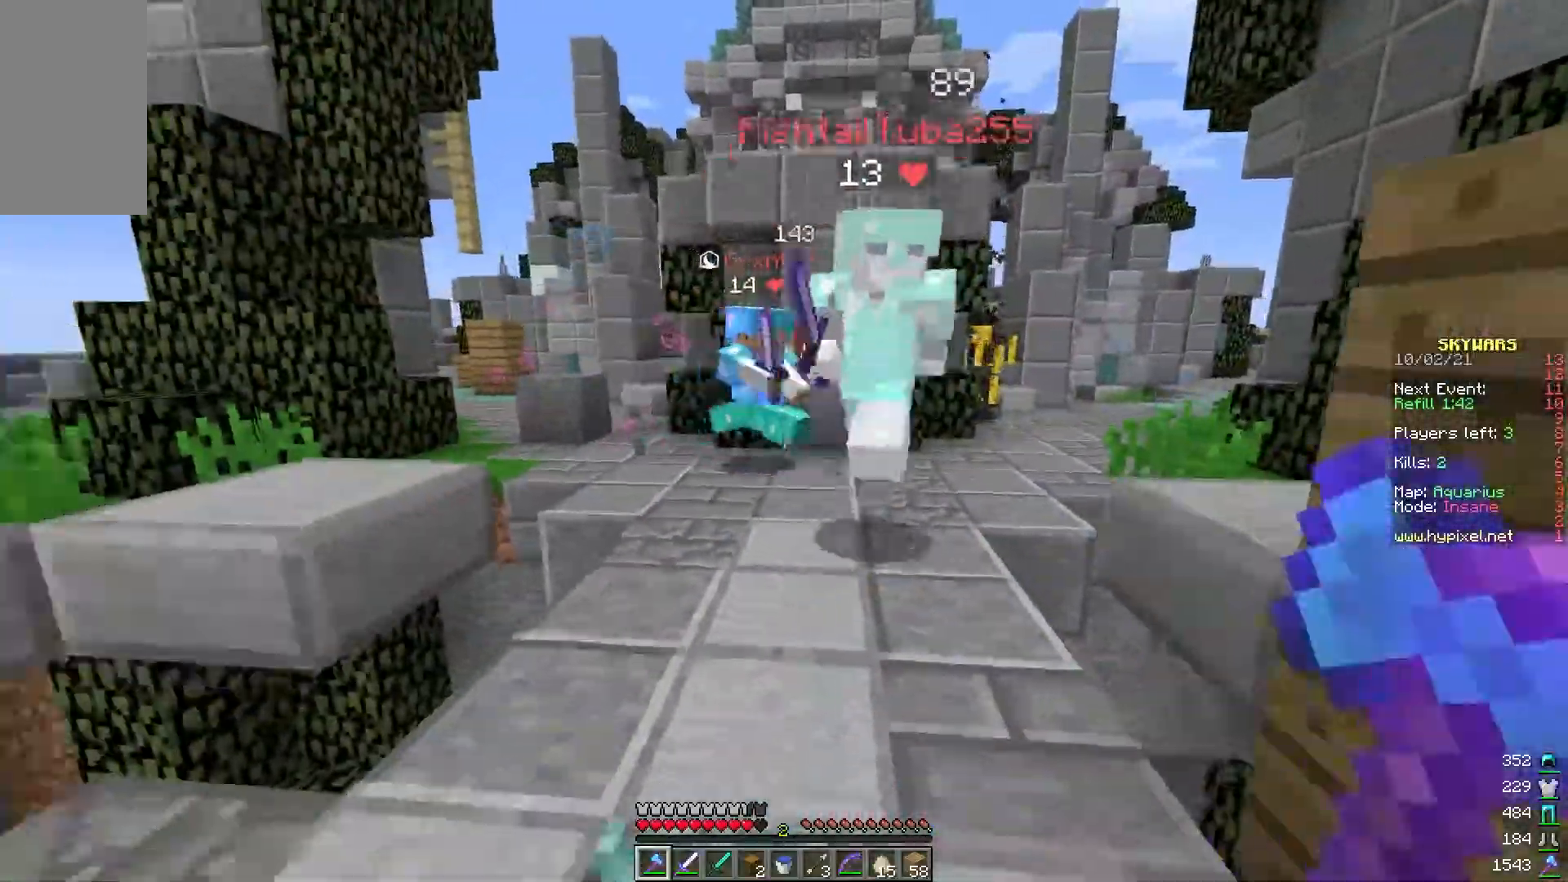
{"keys": ["d", "w"], "mouse": ["left"], "events": [[150, "d", "down"], [183, "mouse_right", "down"], [233, "s", "up"], [283, "mouse_right", "up"], [333, "mouse_left", "down"], [367, "w", "down"]]}
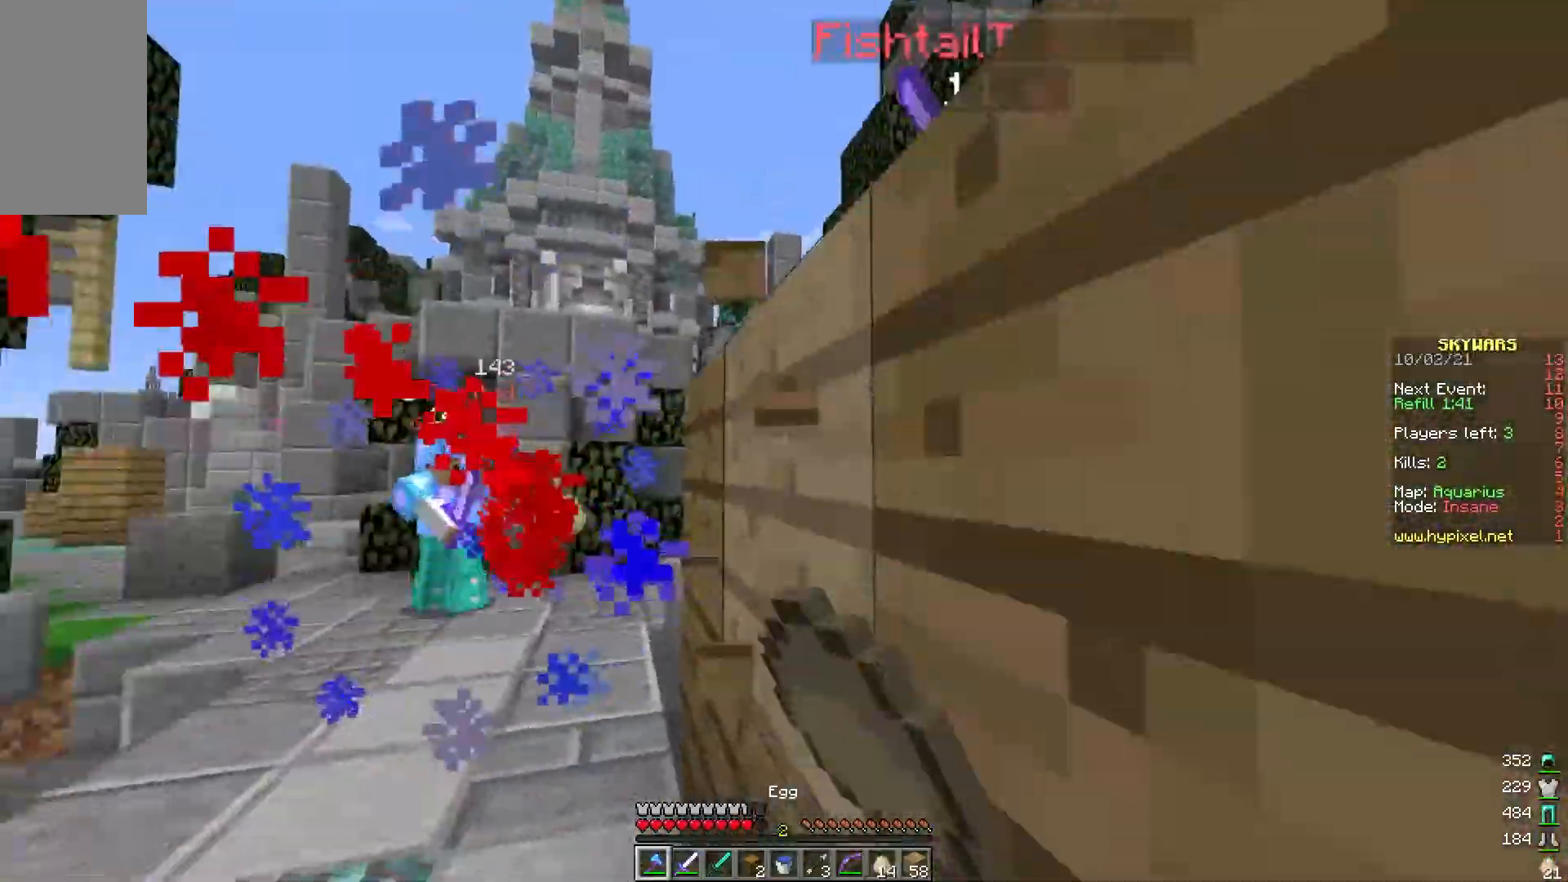
{"keys": ["d"], "mouse": ["left"], "events": [[33, "d", "up"], [300, "d", "down"], [333, "mouse_left", "up"], [383, "w", "up"], [450, "mouse_left", "down"]]}
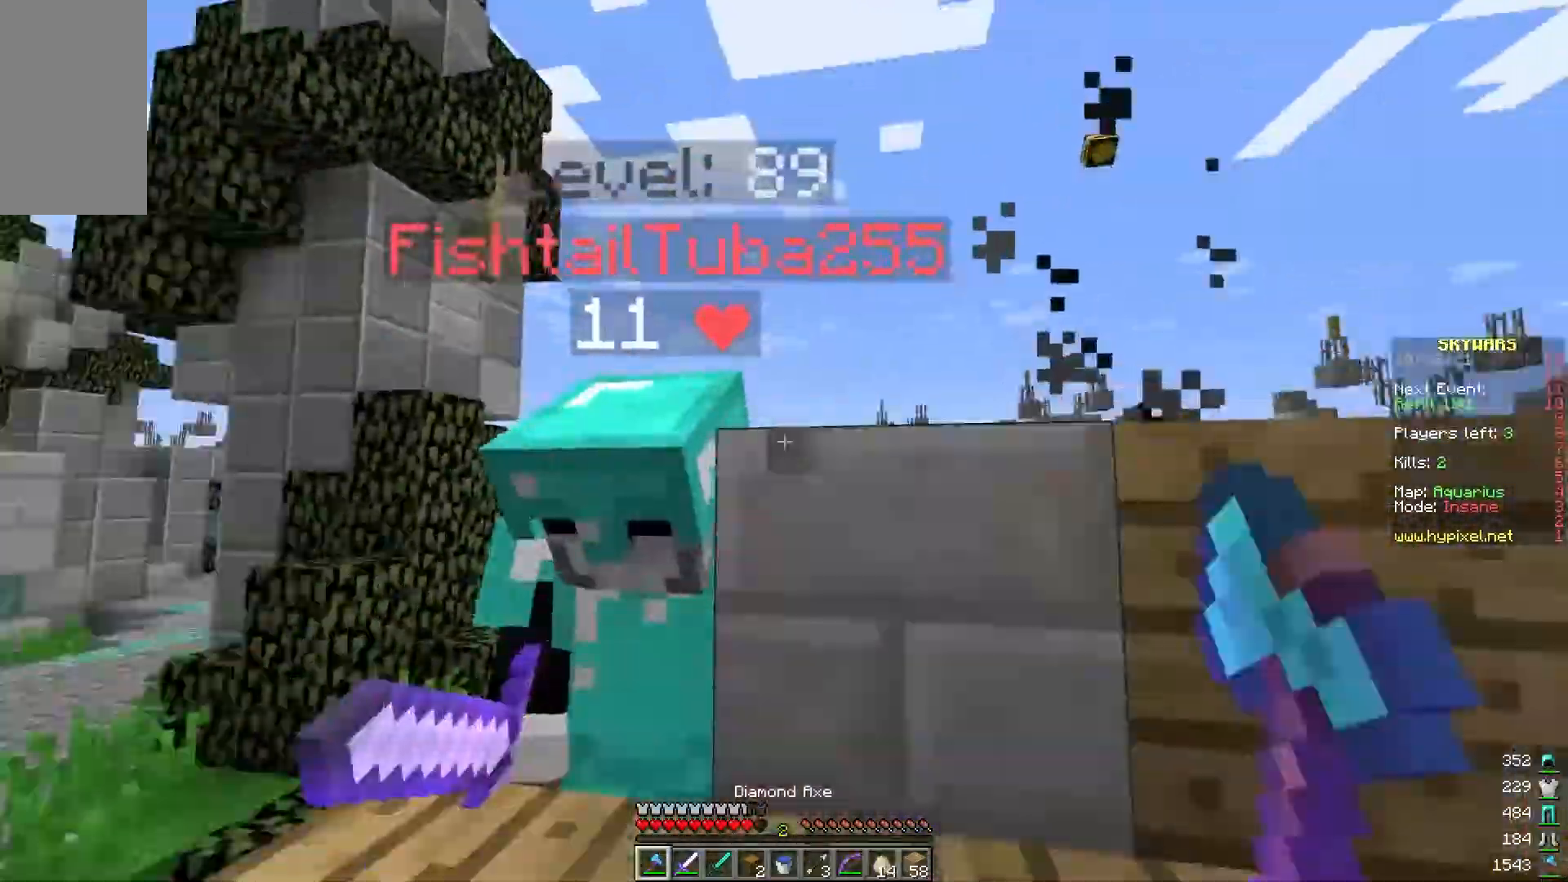
{"keys": ["a", "w"], "mouse": ["left"], "events": [[350, "a", "down"], [467, "d", "up"], [467, "w", "down"]]}
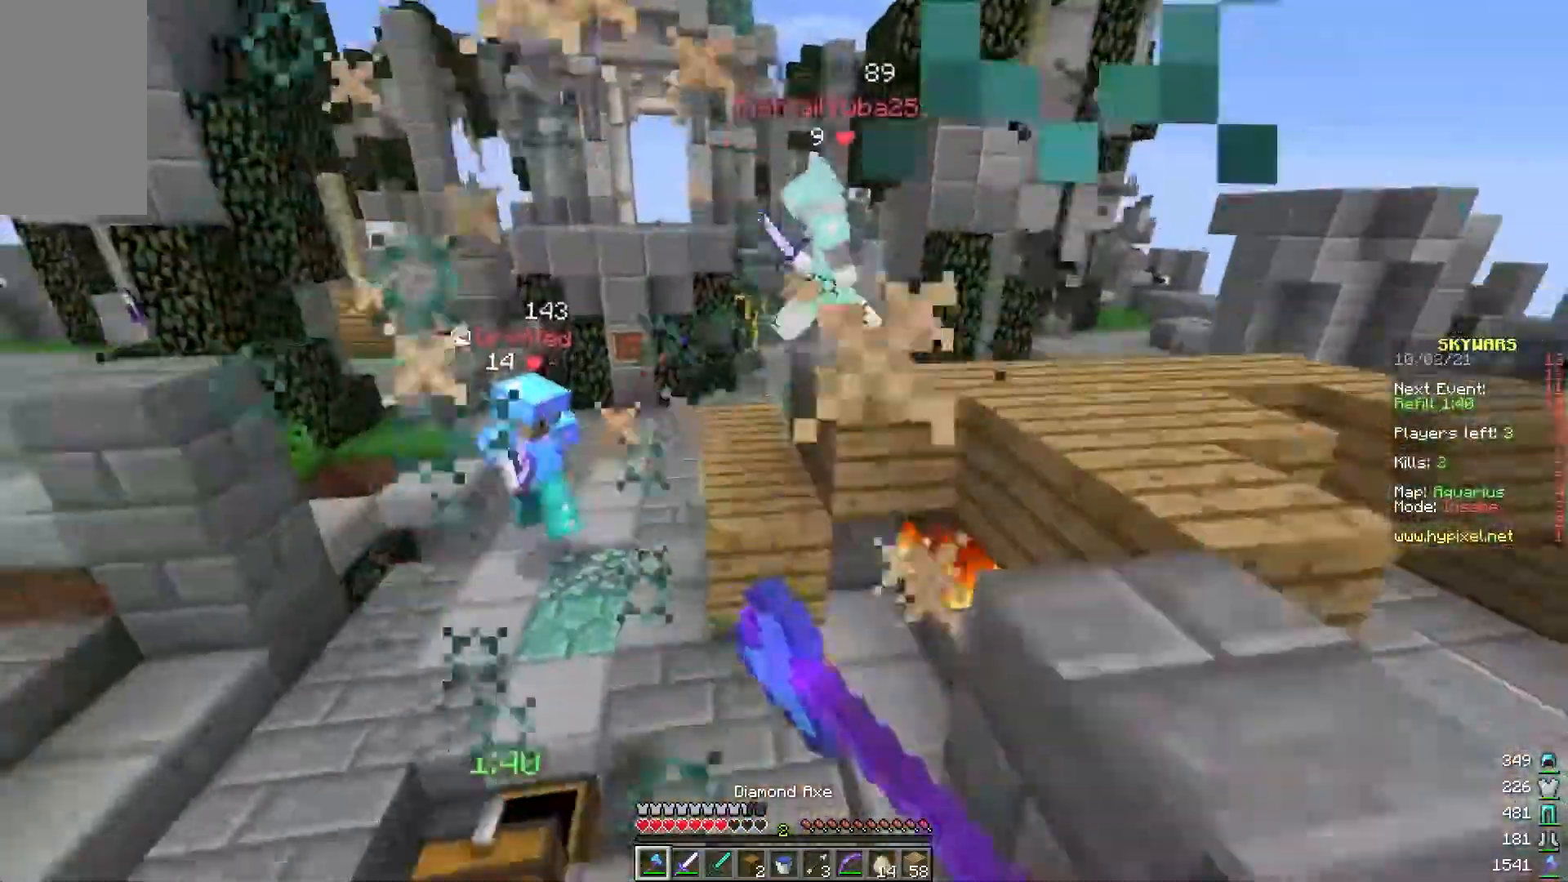
{"keys": ["w"], "mouse": ["left"], "events": [[150, "a", "up"]]}
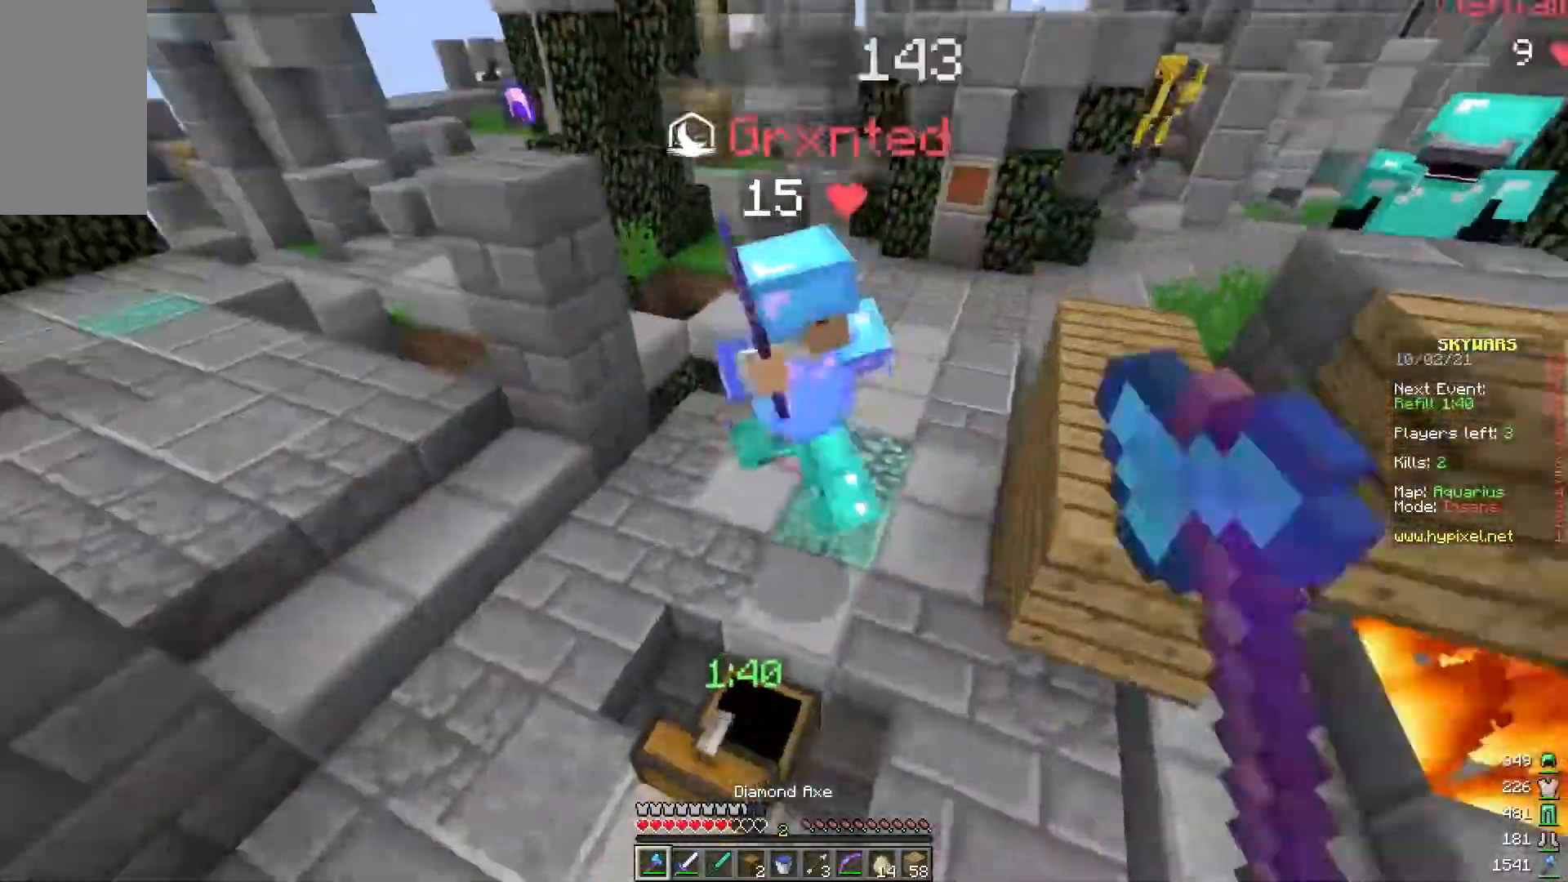
{"keys": ["s"], "mouse": ["left"], "events": [[50, "d", "down"], [117, "w", "up"], [250, "s", "down"], [350, "mouse_left", "up"], [450, "mouse_left", "down"], [500, "d", "up"]]}
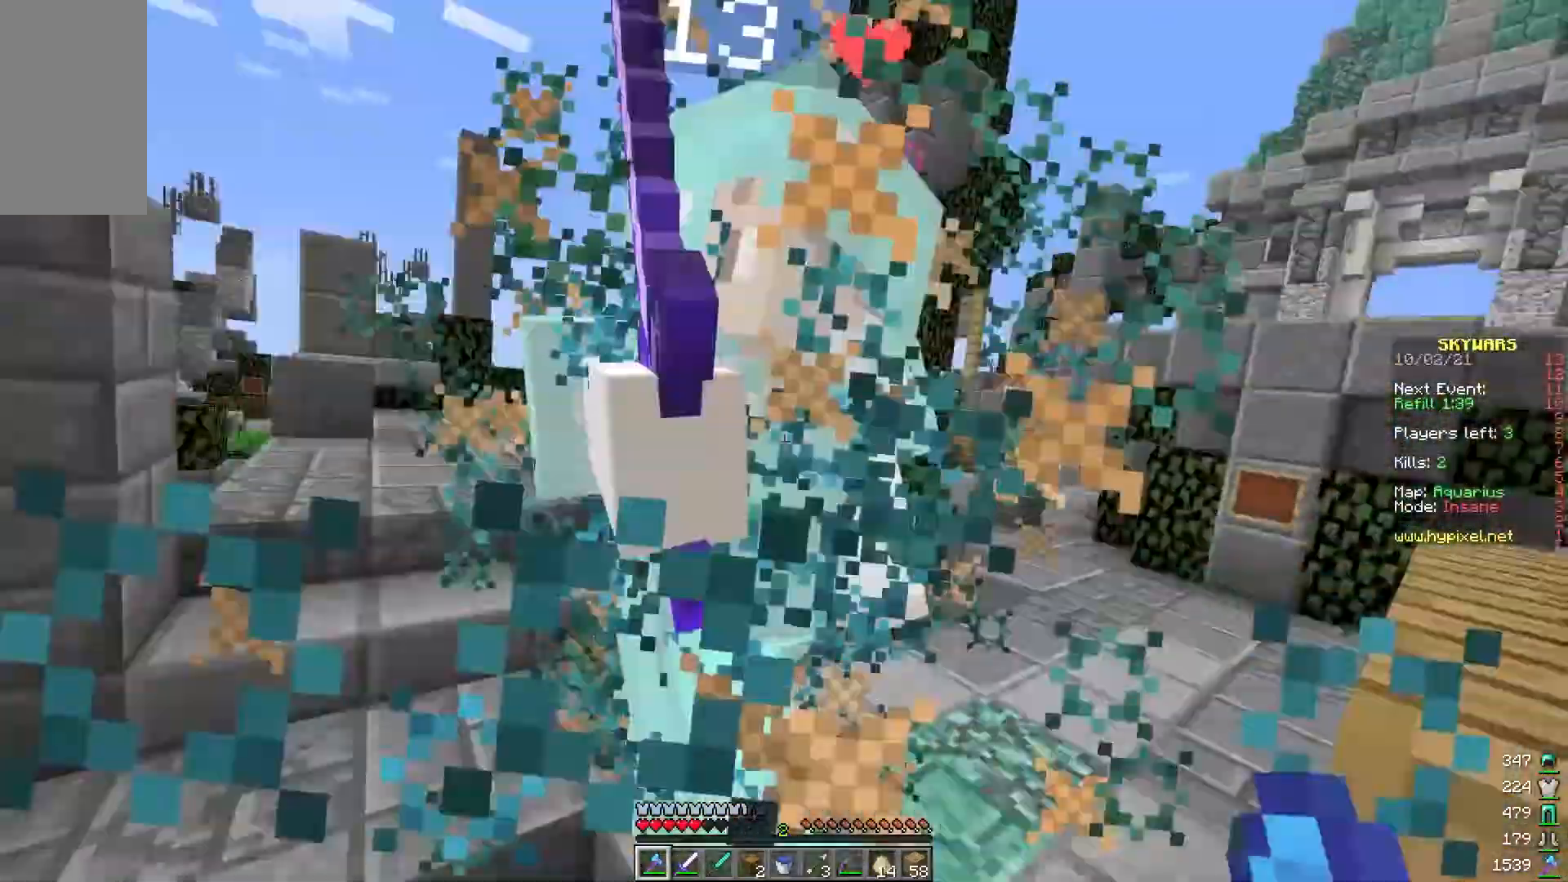
{"keys": [], "mouse": ["left"], "events": [[117, "s", "up"], [267, "w", "down"], [400, "w", "up"]]}
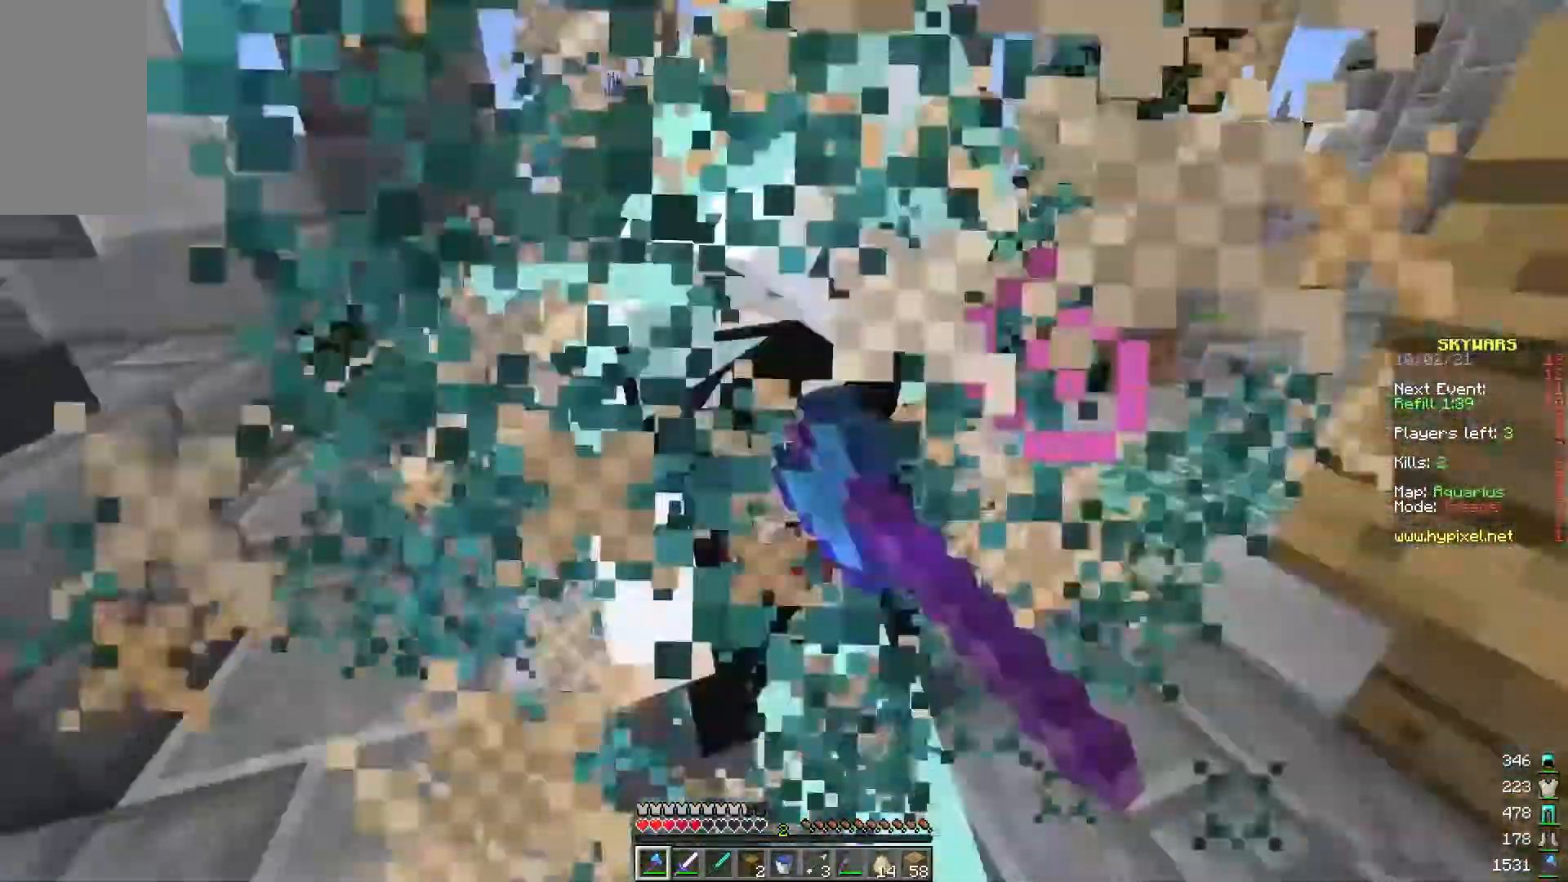
{"keys": ["w"], "mouse": ["left"], "events": [[33, "s", "down"], [233, "s", "up"], [383, "w", "down"]]}
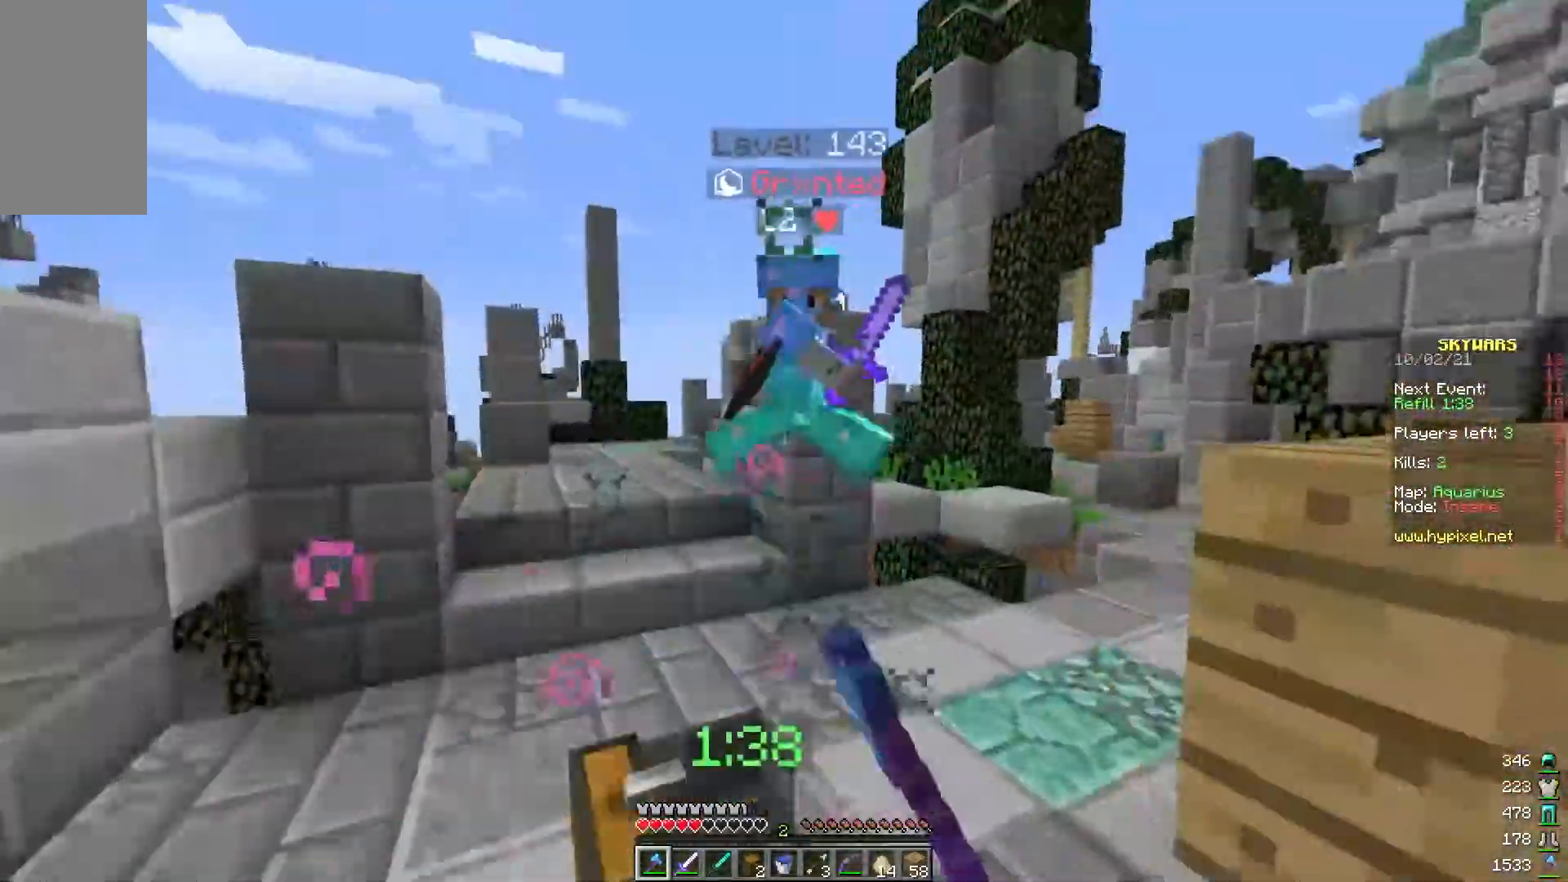
{"keys": ["a", "w"], "mouse": ["left"], "events": [[317, "a", "down"]]}
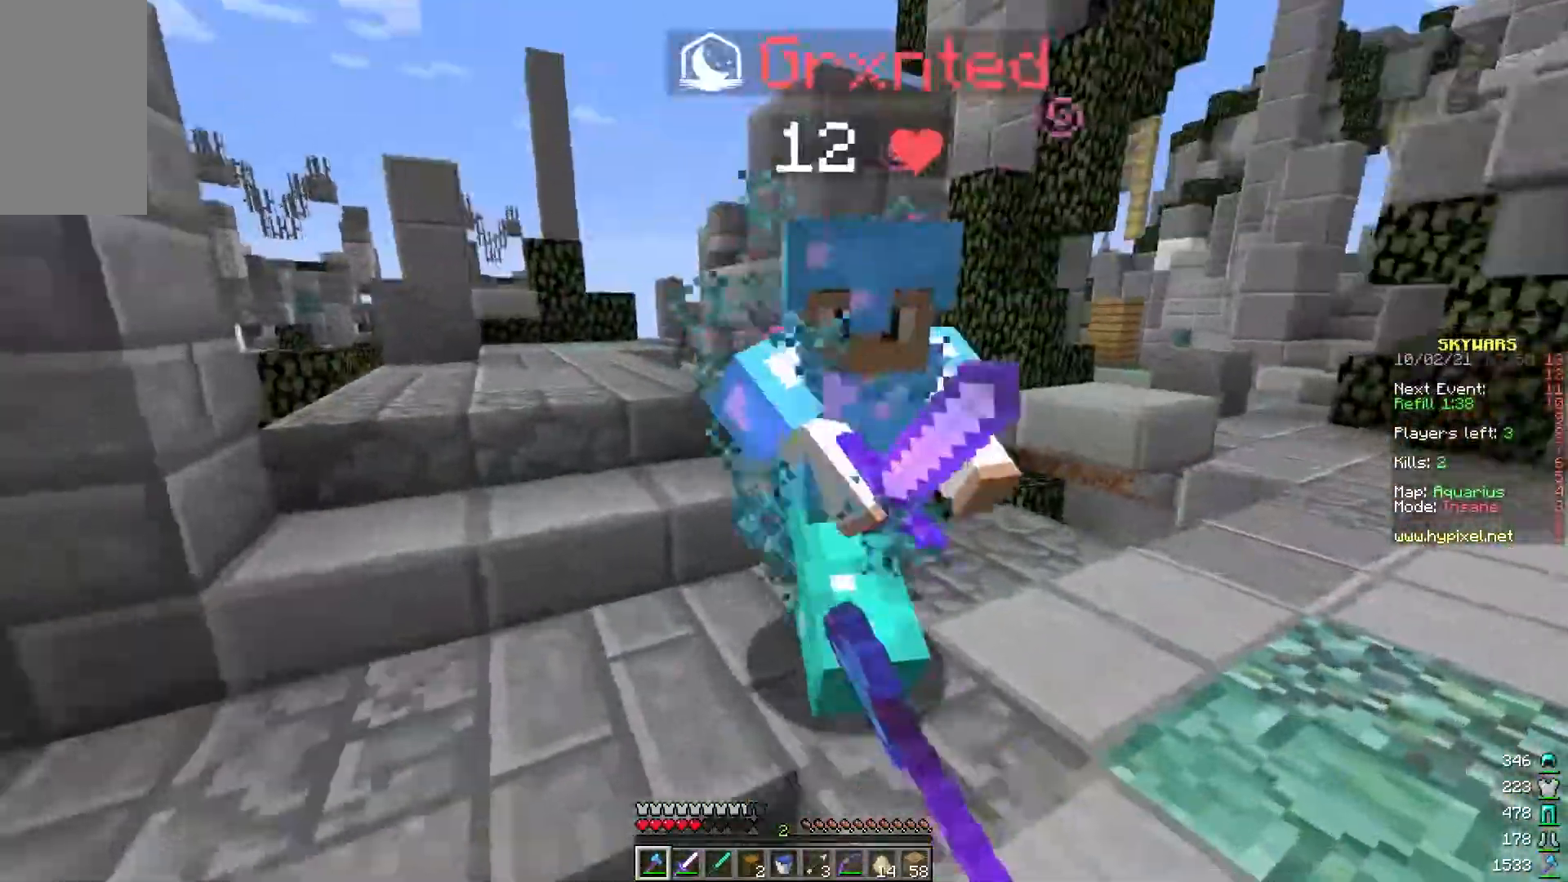
{"keys": ["w"], "mouse": ["left"], "events": [[33, "w", "up"], [67, "d", "down"], [133, "a", "up"], [233, "mouse_left", "up"], [283, "a", "down"], [283, "d", "up"], [300, "mouse_left", "down"], [300, "w", "down"], [383, "a", "up"]]}